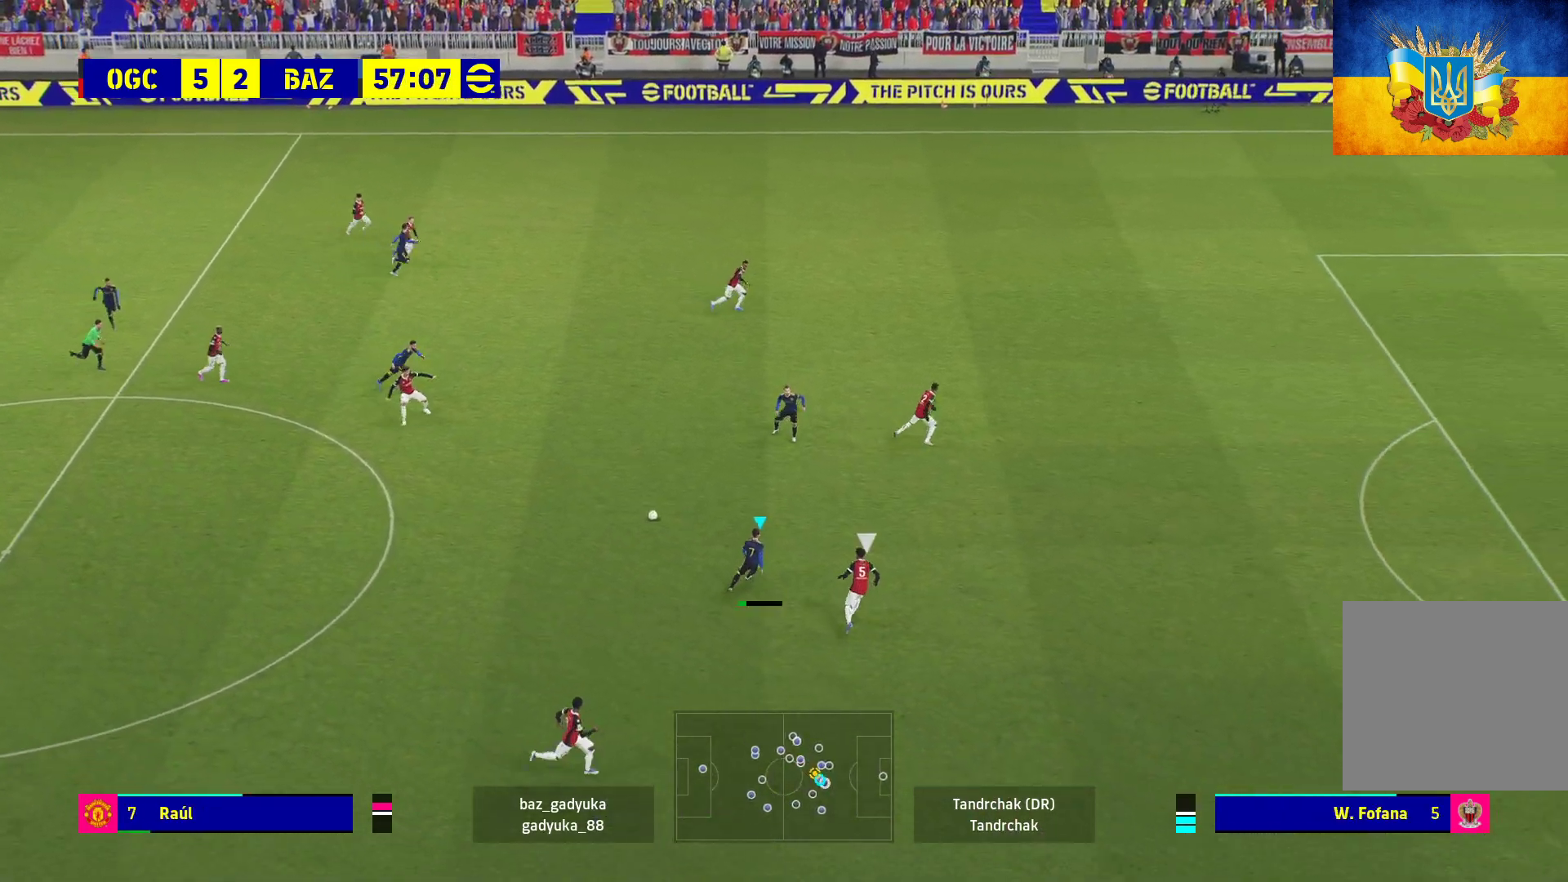
Gameplay with a controller (Xbox layout); each line is a JSON object with the inputs held at the frame after it. "events" lists button and stick changes between this image and that frame as [ms after this image, input, new state], when the widget could be followed in between.
{"buttons": [], "left_stick": "down", "right_stick": "center", "events": [[17, "L1", "up"], [100, "left_stick", "center"], [300, "left_stick", "down"]]}
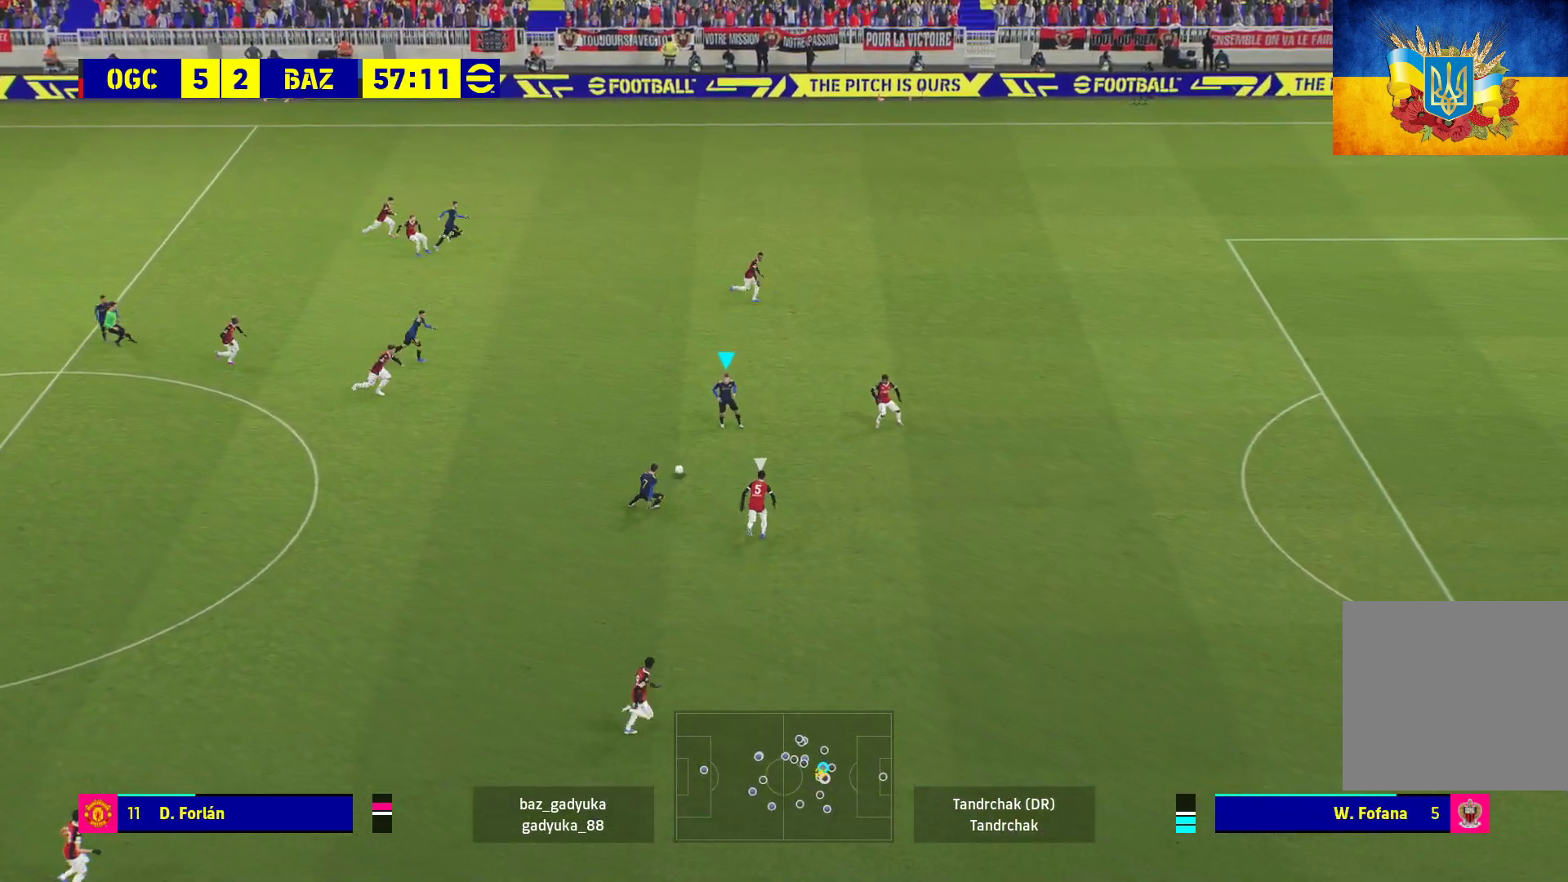
{"buttons": ["L3"], "left_stick": "down", "right_stick": "center", "events": [[33, "L3", "down"]]}
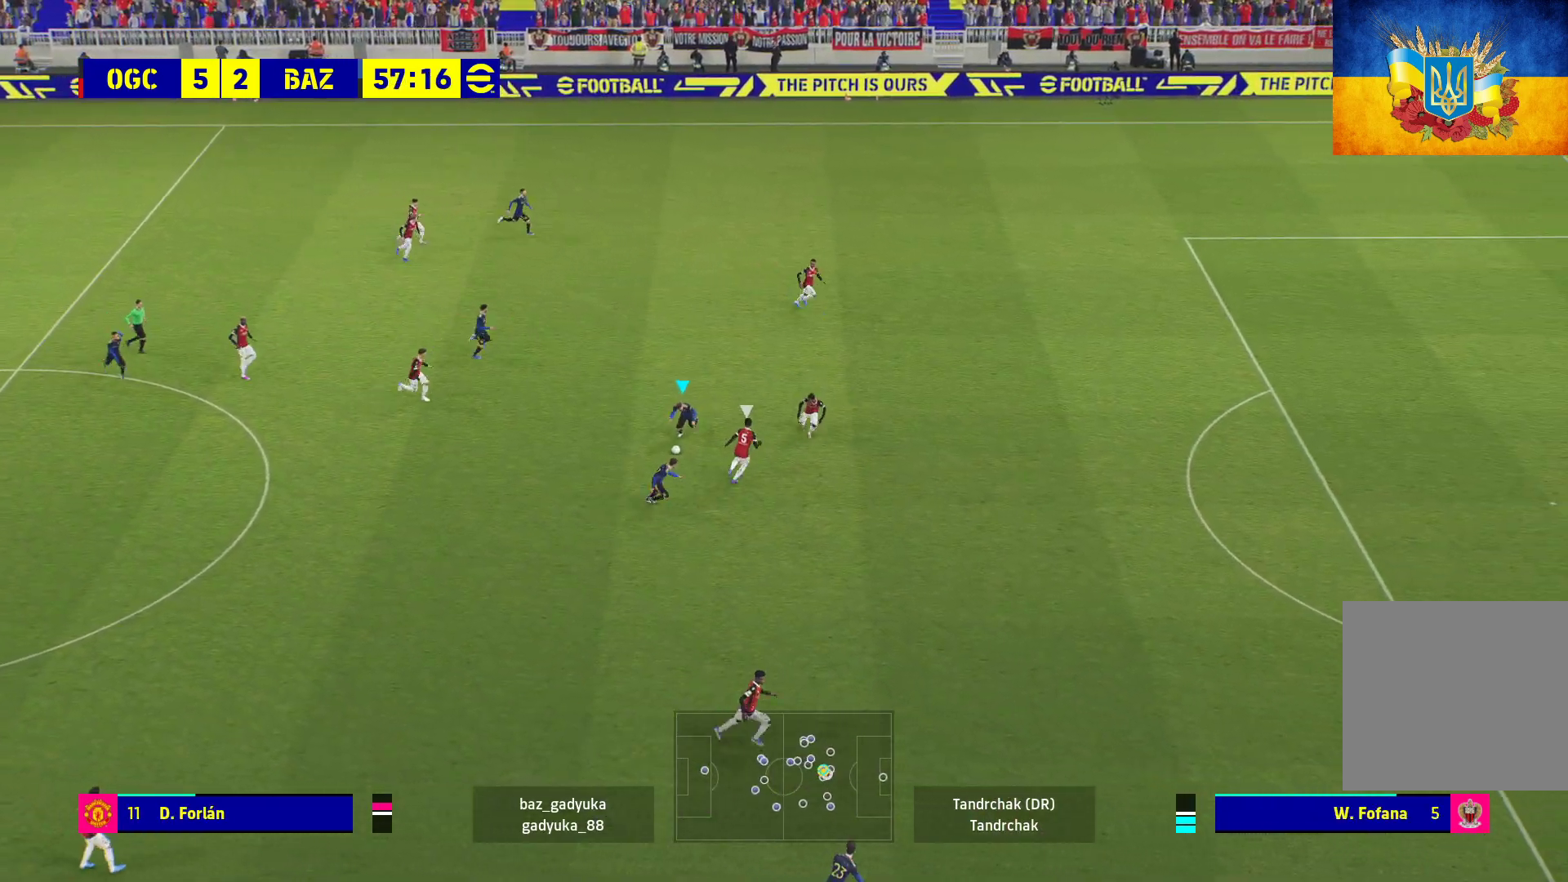
{"buttons": ["L3"], "left_stick": "down-right", "right_stick": "center", "events": [[67, "L3", "up"], [83, "left_stick", "down-right"], [250, "L3", "down"], [300, "L3", "up"], [383, "L3", "down"], [383, "Y", "down"], [500, "Y", "up"]]}
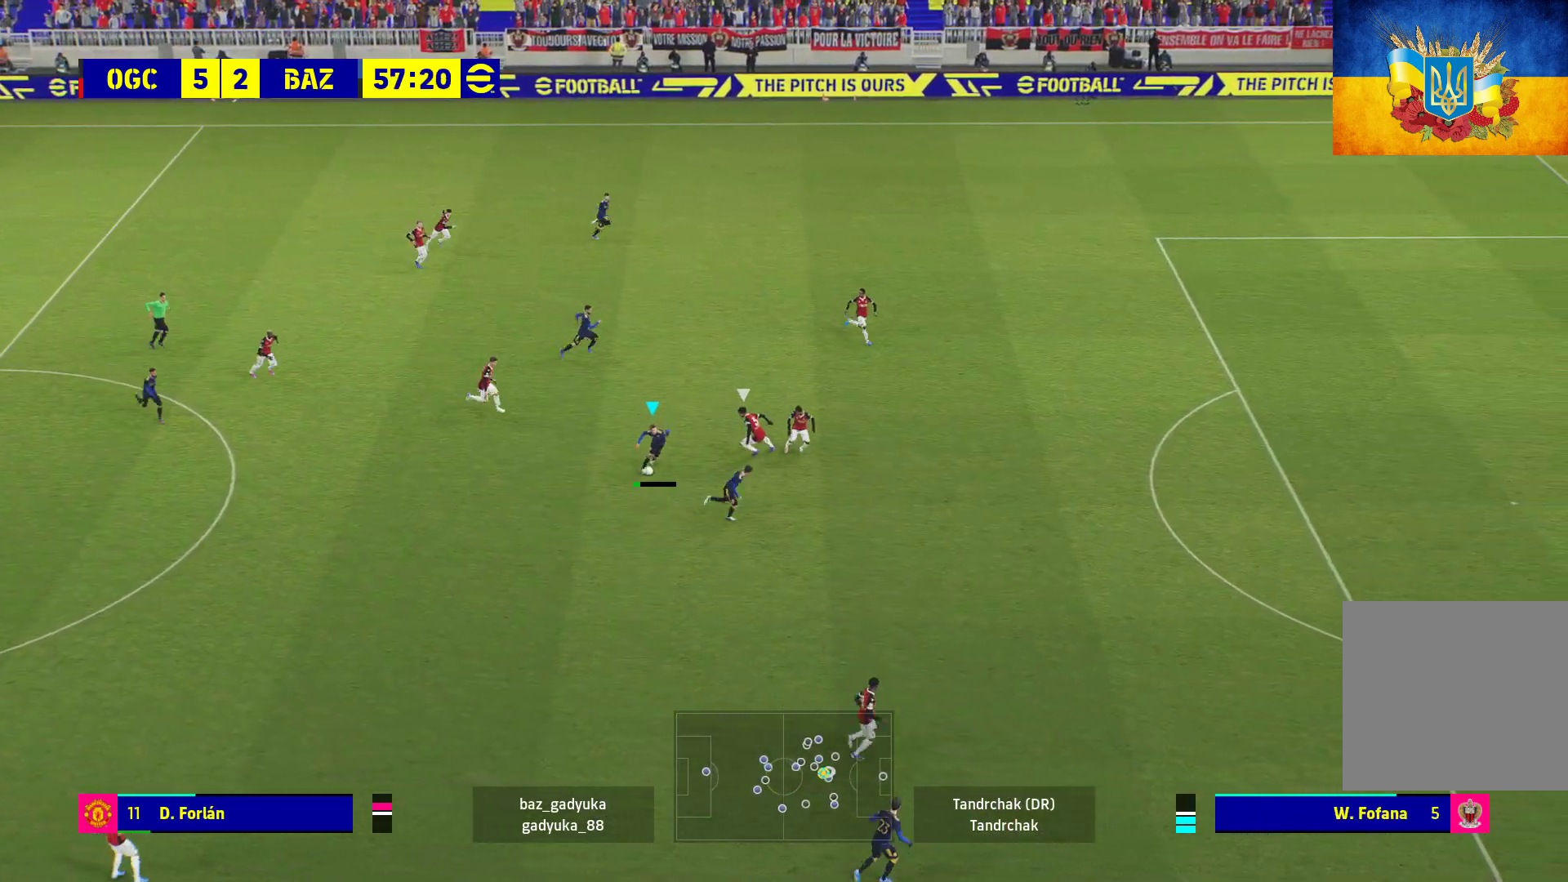
{"buttons": ["R1"], "left_stick": "right", "right_stick": "center", "events": [[50, "left_stick", "right"], [67, "R1", "down"], [117, "L3", "up"], [217, "L3", "down"], [283, "L3", "up"]]}
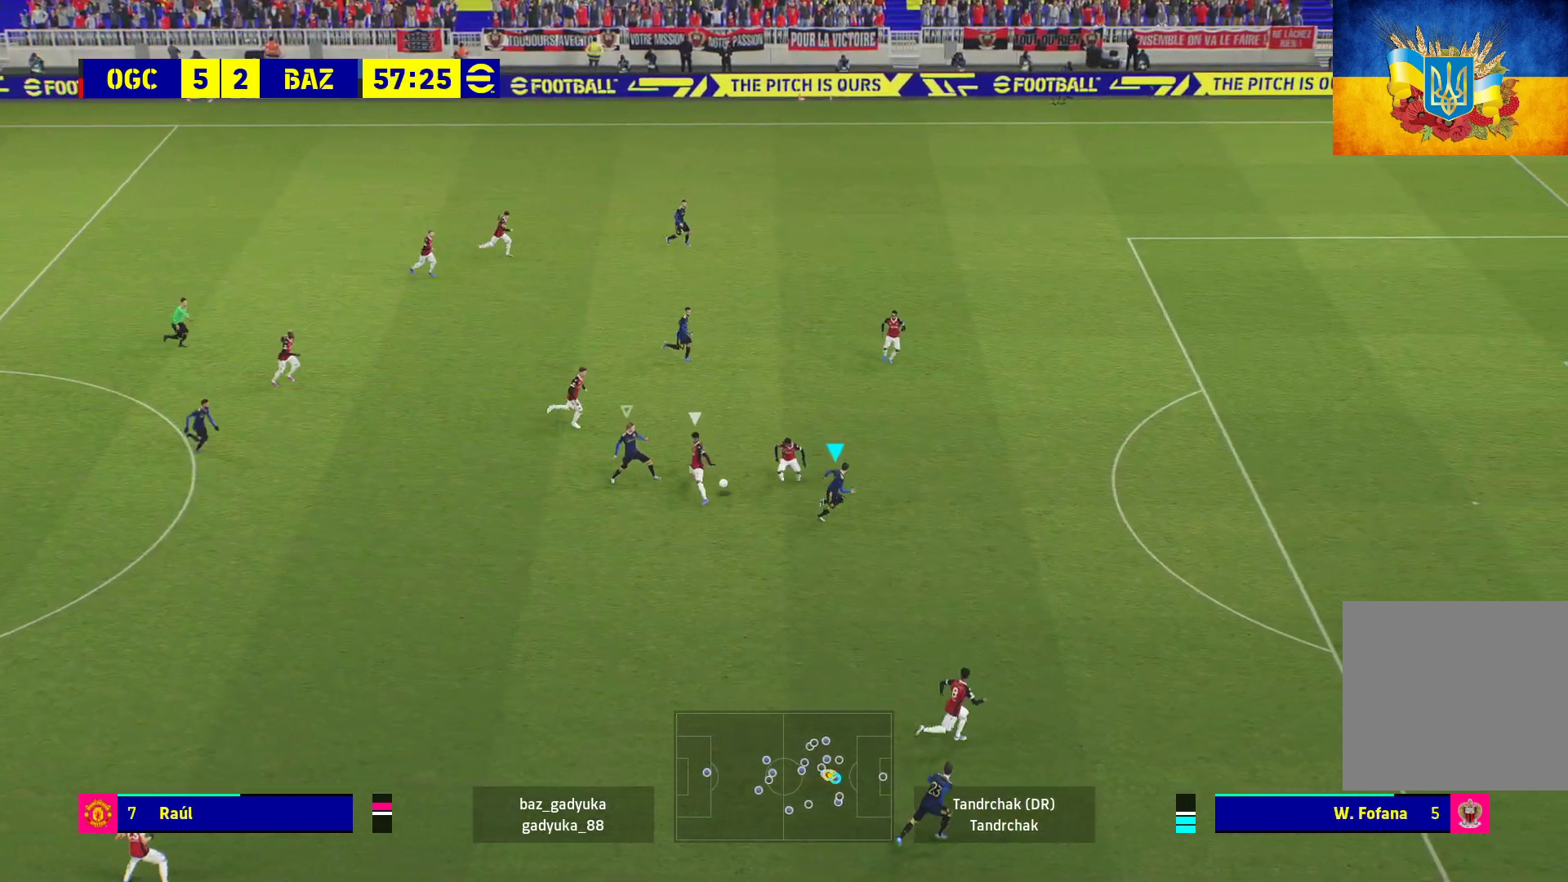
{"buttons": ["R1"], "left_stick": "right", "right_stick": "center", "events": []}
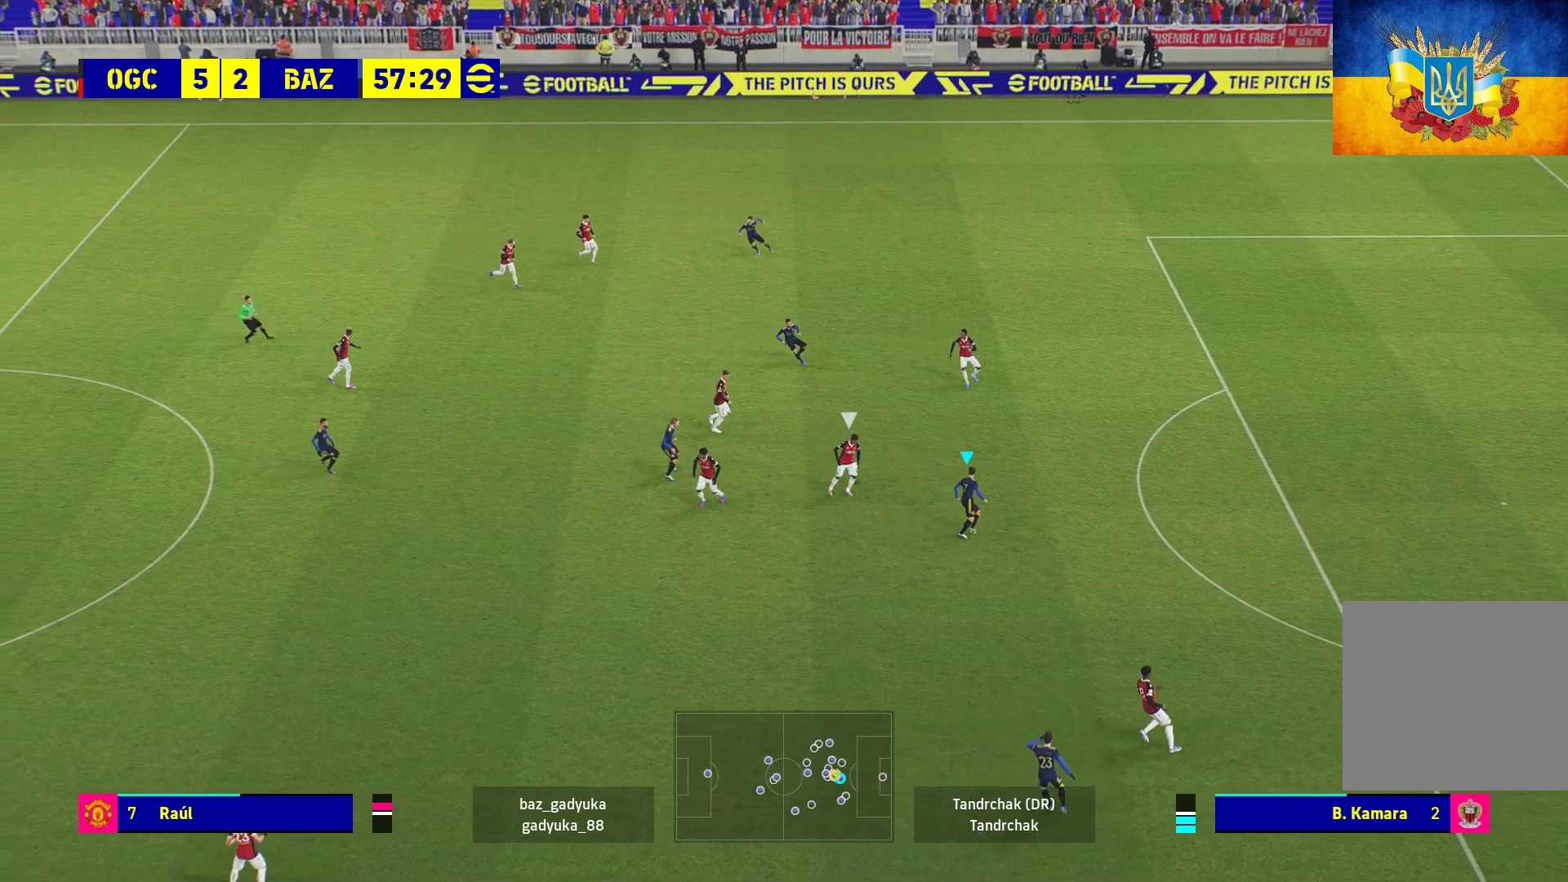
{"buttons": ["A", "L1"], "left_stick": "up", "right_stick": "center", "events": [[383, "R1", "up"], [383, "left_stick", "up-right"], [483, "A", "down"], [483, "L1", "down"], [483, "left_stick", "up"]]}
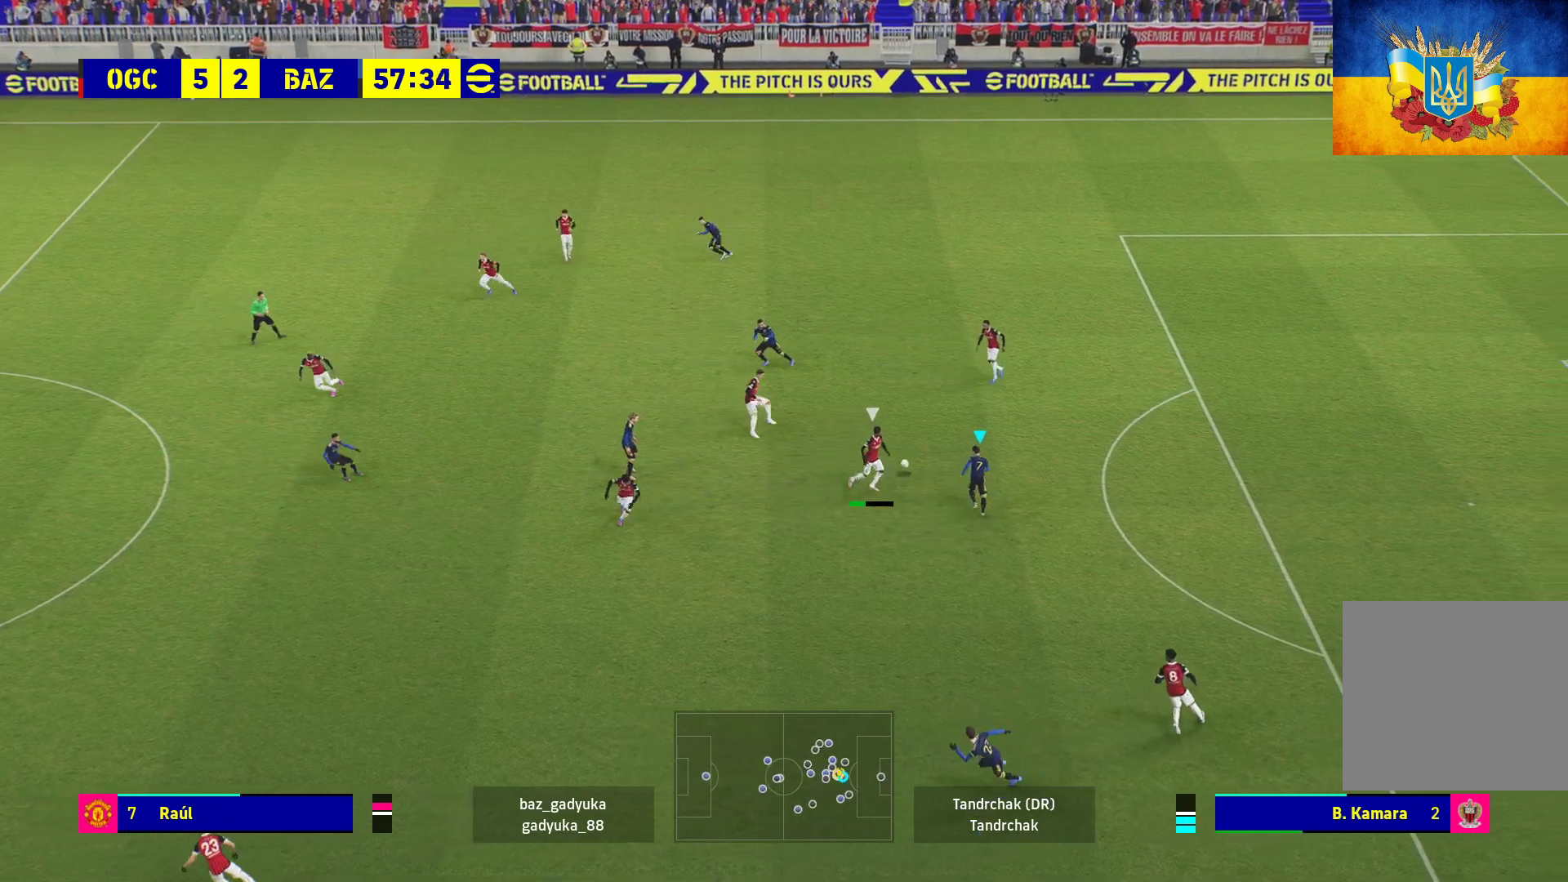
{"buttons": [], "left_stick": "center", "right_stick": "center", "events": [[100, "A", "up"], [167, "L1", "up"], [217, "left_stick", "center"]]}
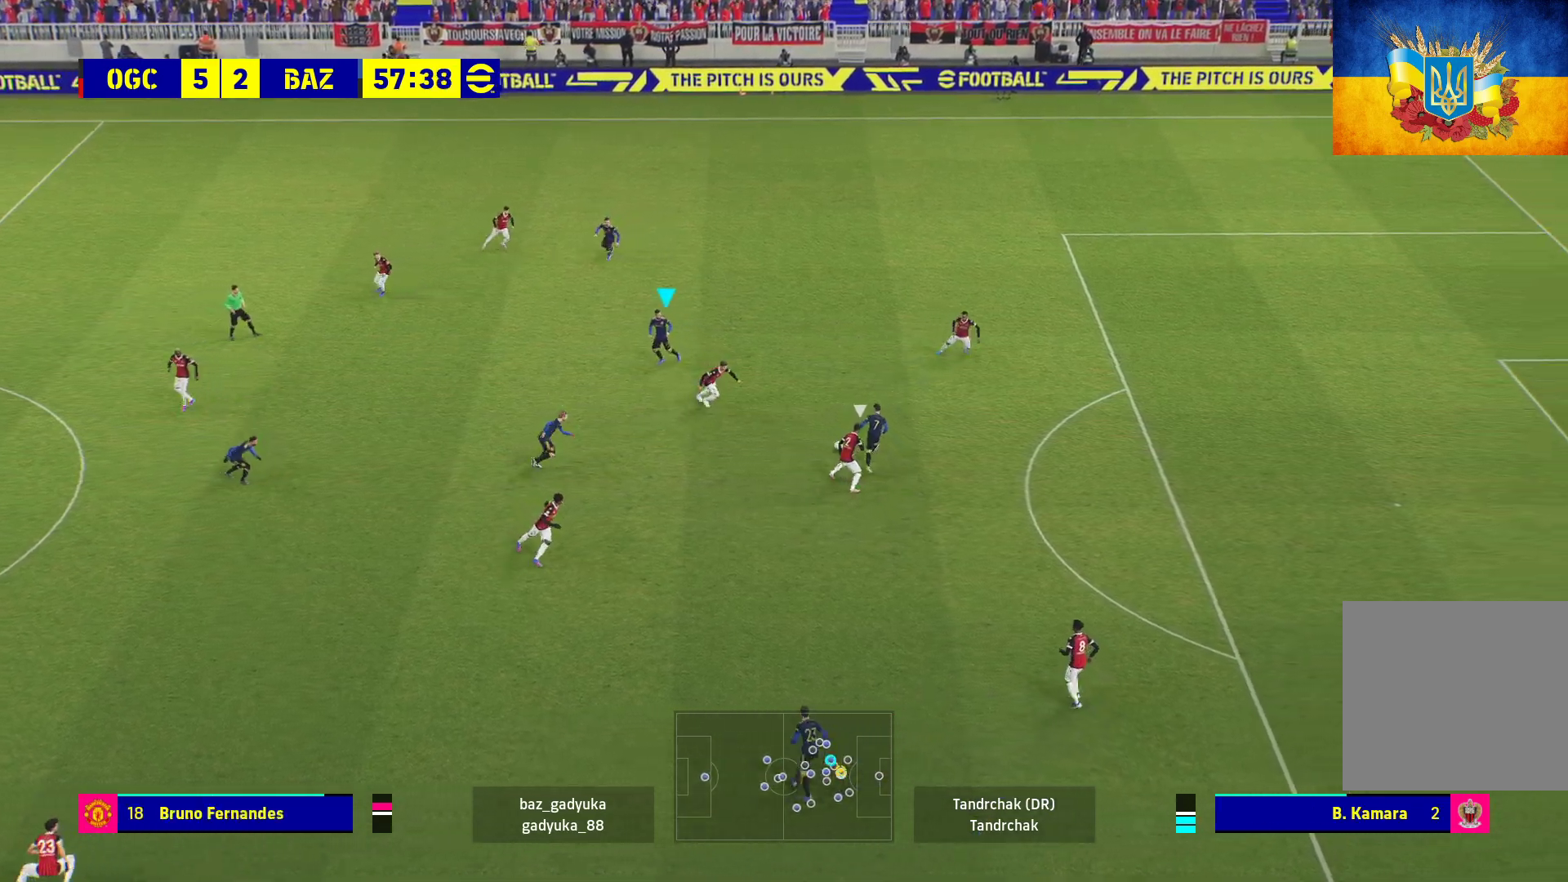
{"buttons": [], "left_stick": "up-right", "right_stick": "center", "events": [[67, "left_stick", "up-right"]]}
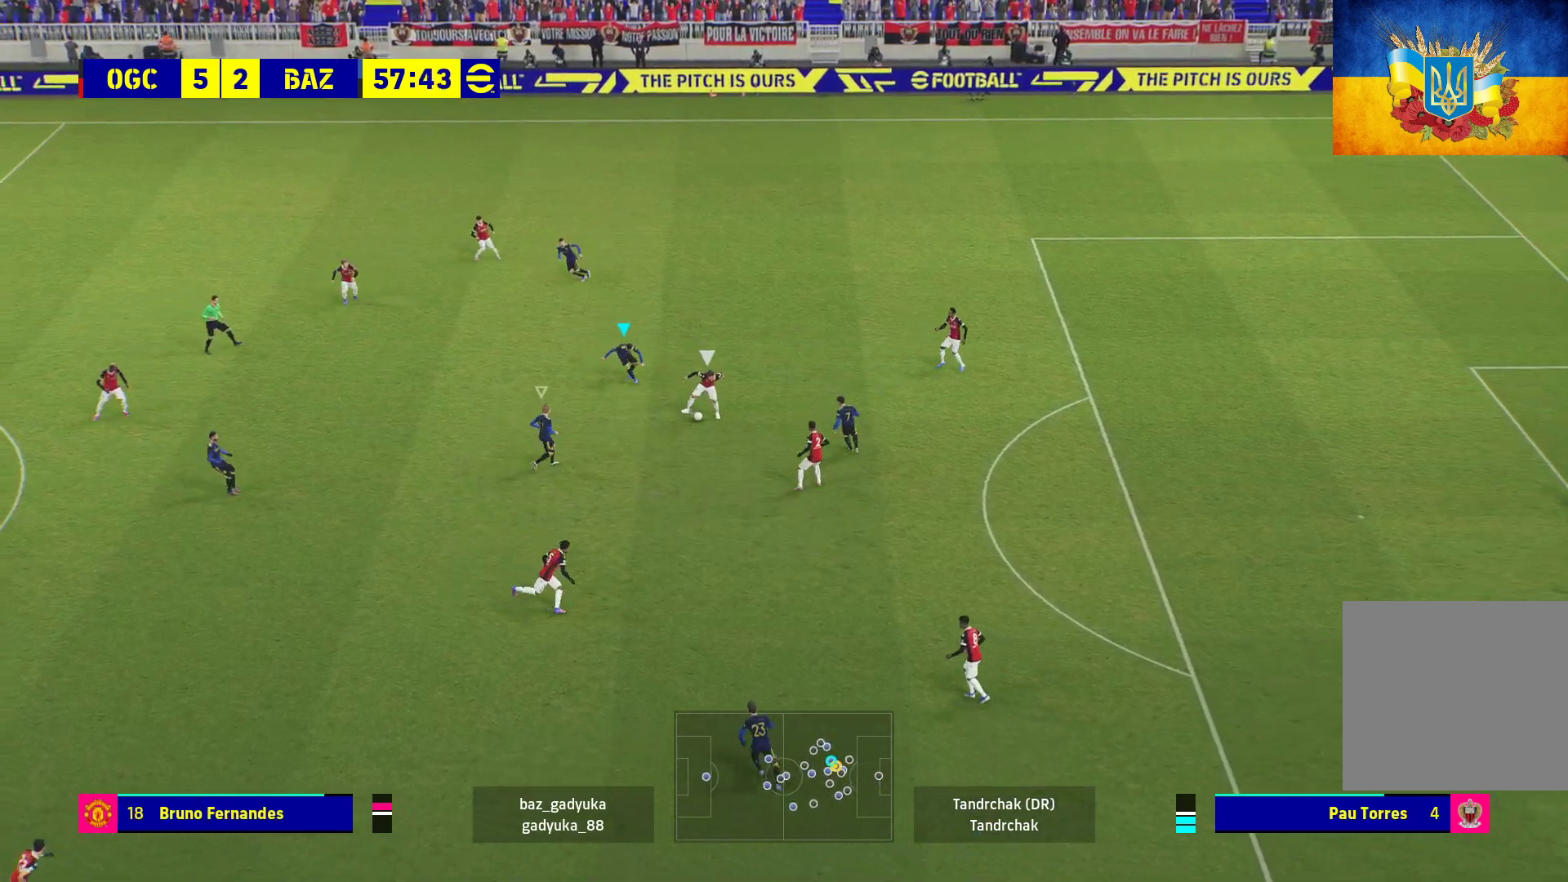
{"buttons": ["A", "R1"], "left_stick": "center", "right_stick": "center", "events": [[183, "L1", "down"], [200, "A", "down"], [217, "R1", "down"], [350, "L1", "up"], [367, "left_stick", "center"]]}
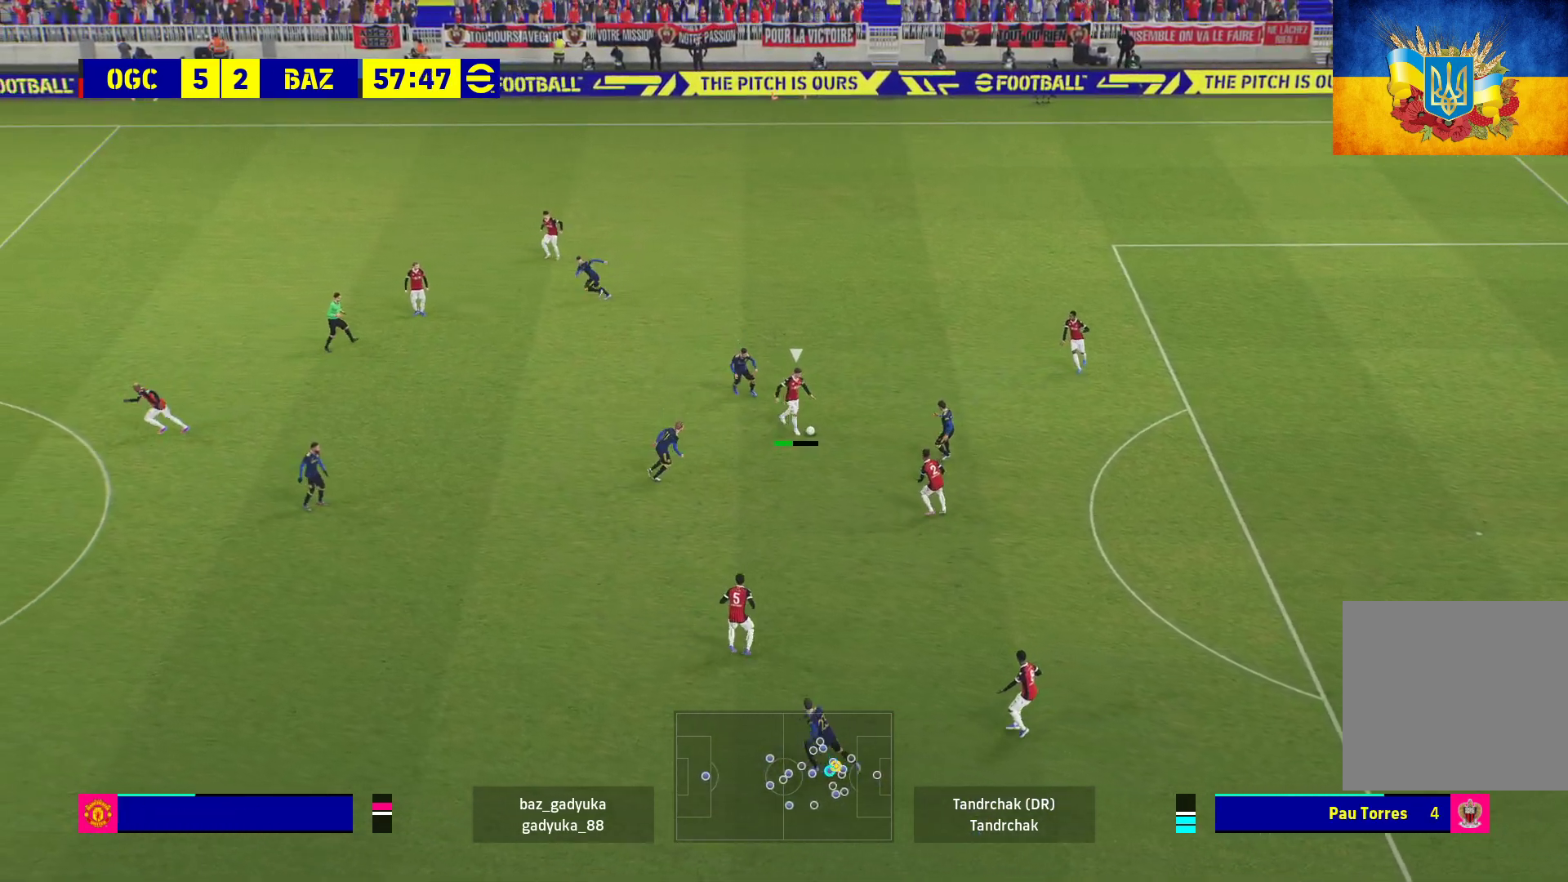
{"buttons": ["A", "R1"], "left_stick": "center", "right_stick": "center", "events": []}
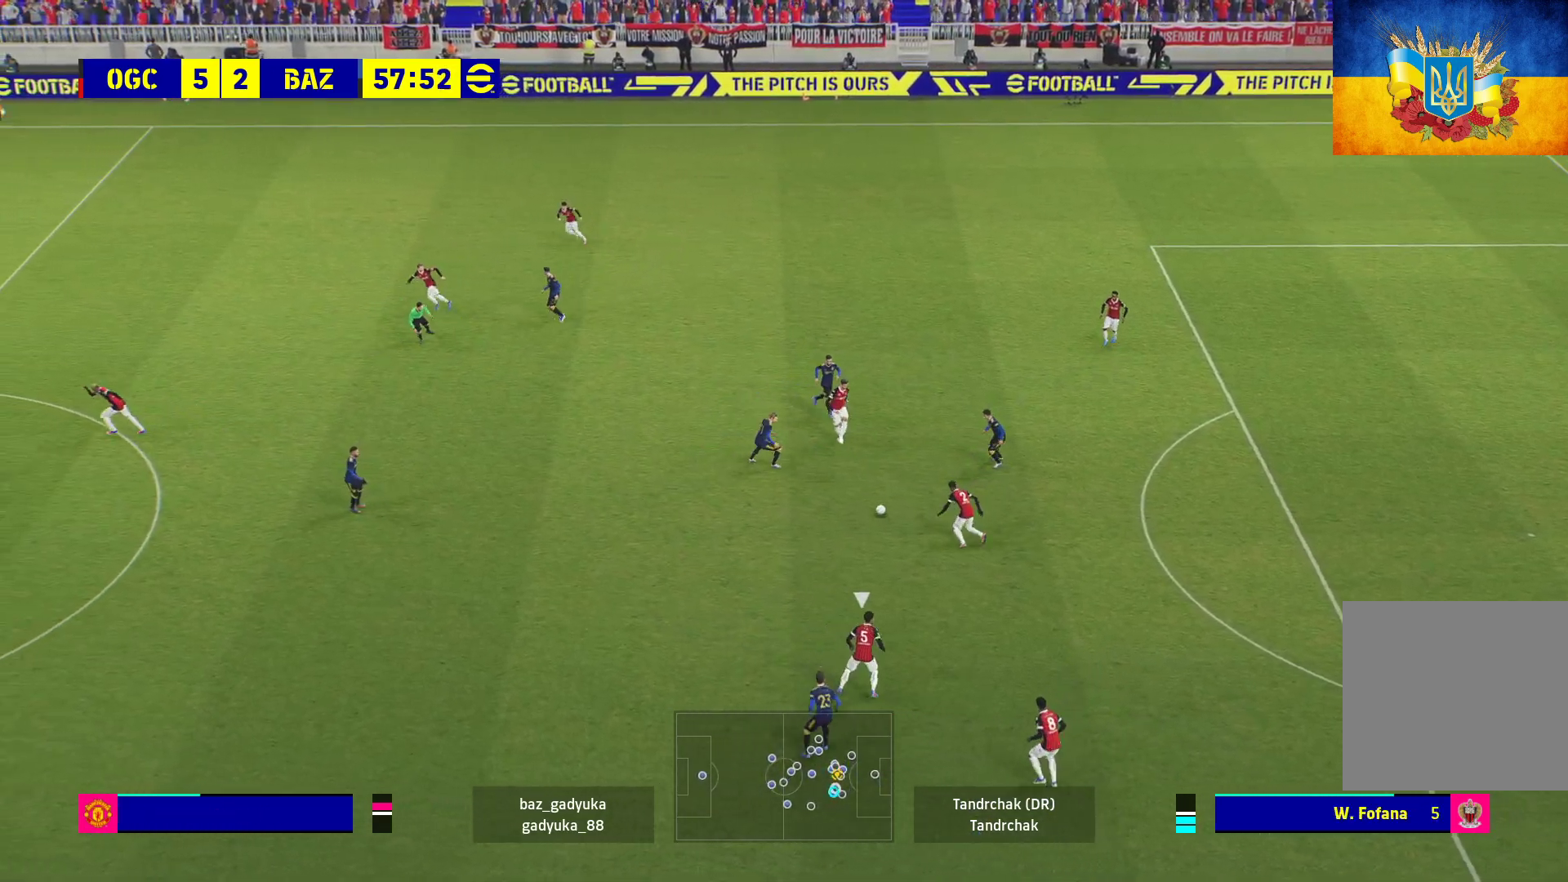
{"buttons": ["A", "R1"], "left_stick": "up-right", "right_stick": "center", "events": [[67, "left_stick", "up"], [117, "left_stick", "up-right"]]}
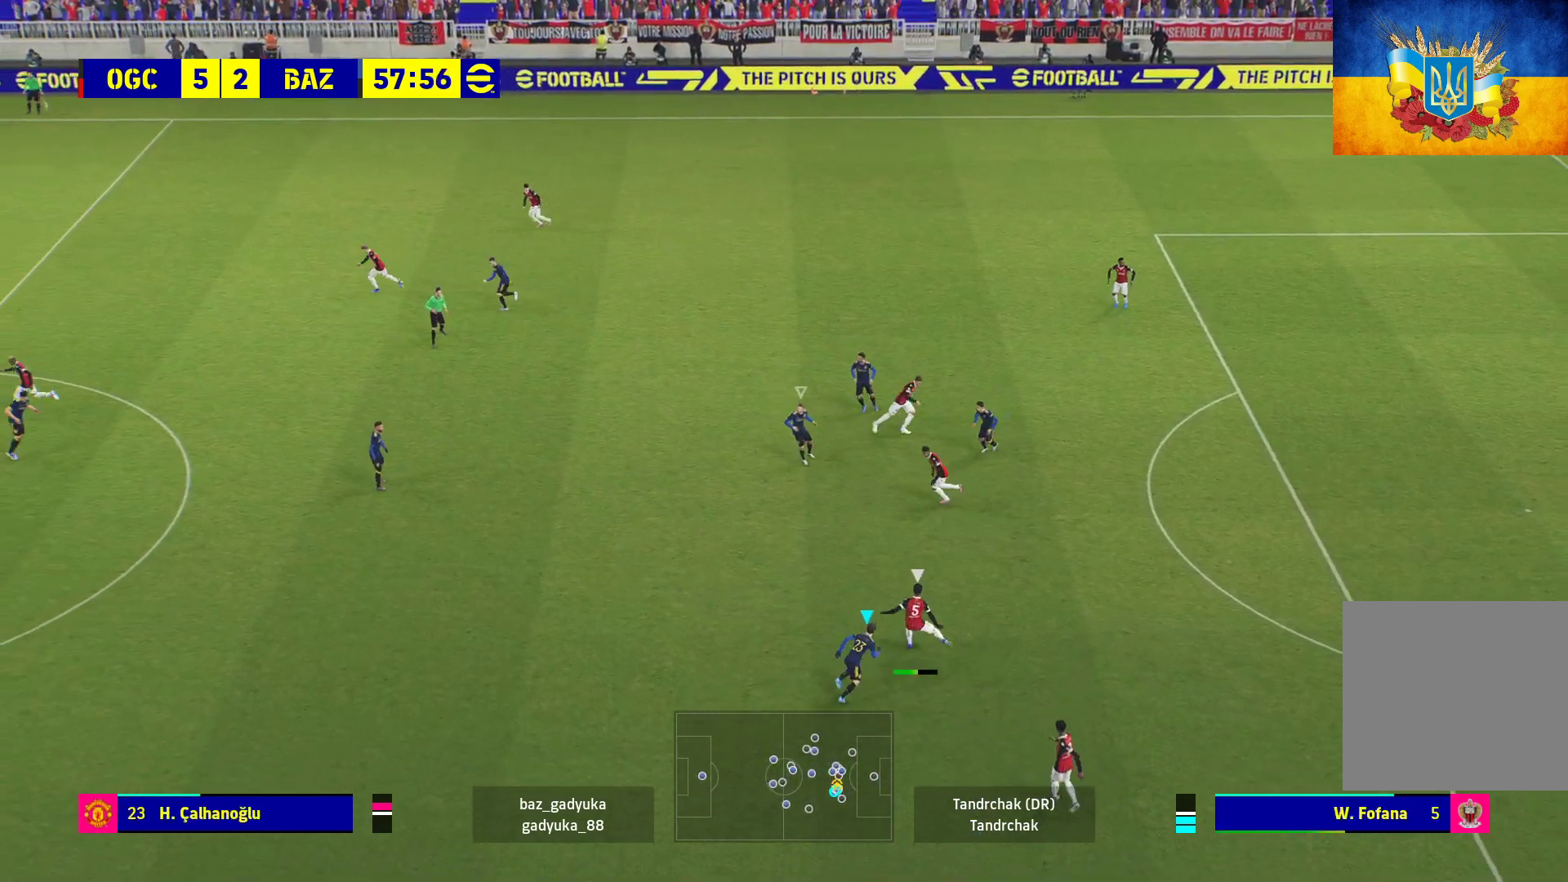
{"buttons": ["A", "R1"], "left_stick": "right", "right_stick": "center", "events": [[400, "left_stick", "right"]]}
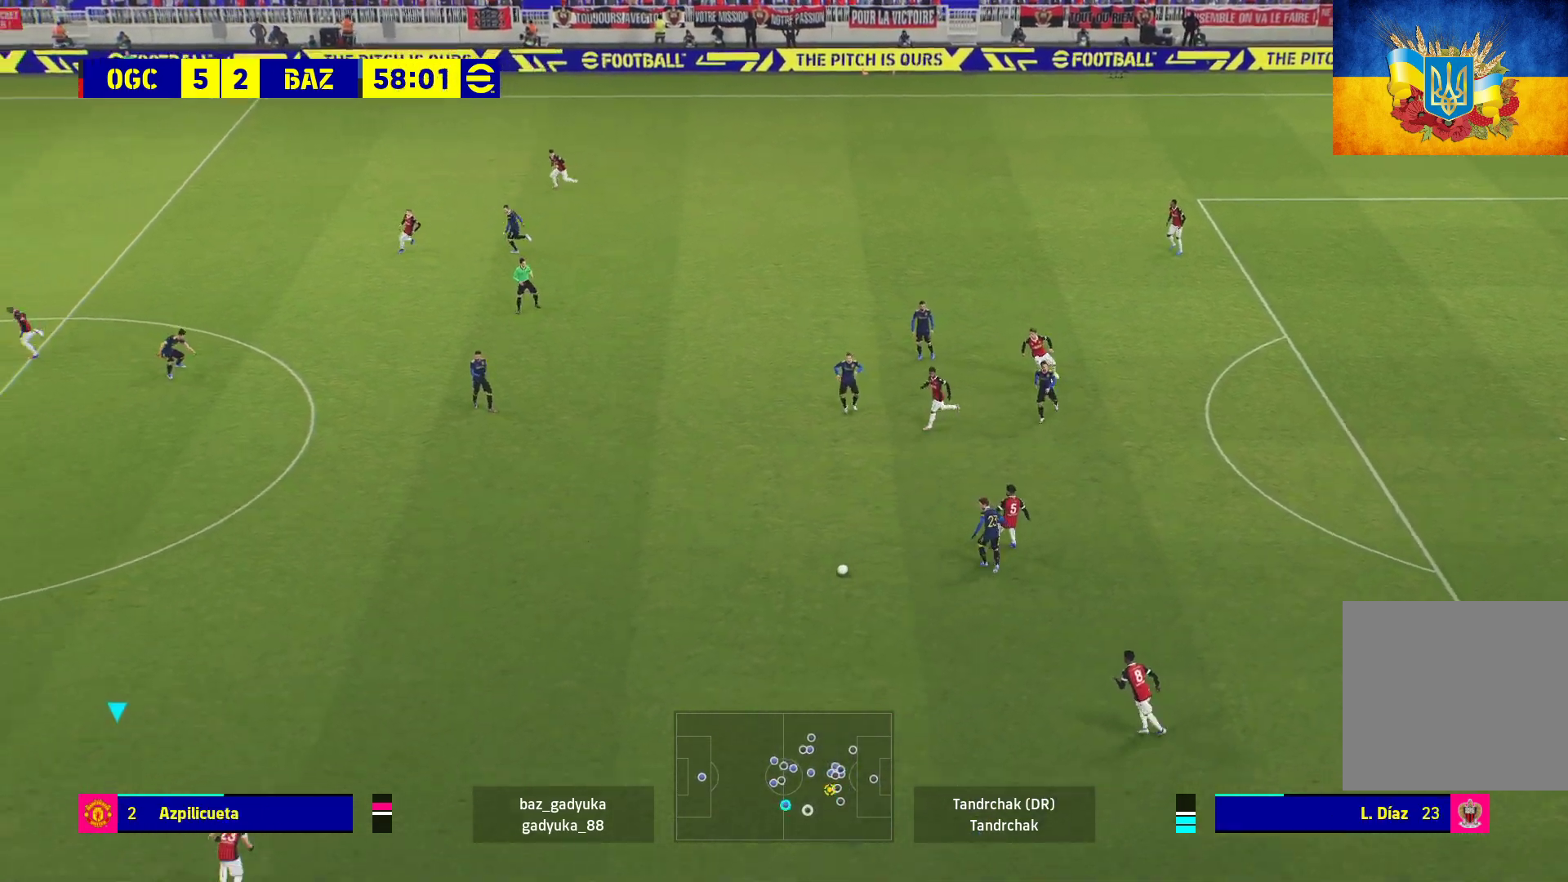
{"buttons": ["R1"], "left_stick": "up-right", "right_stick": "center", "events": [[17, "left_stick", "down-right"], [267, "left_stick", "right"], [433, "left_stick", "up-right"], [483, "A", "up"]]}
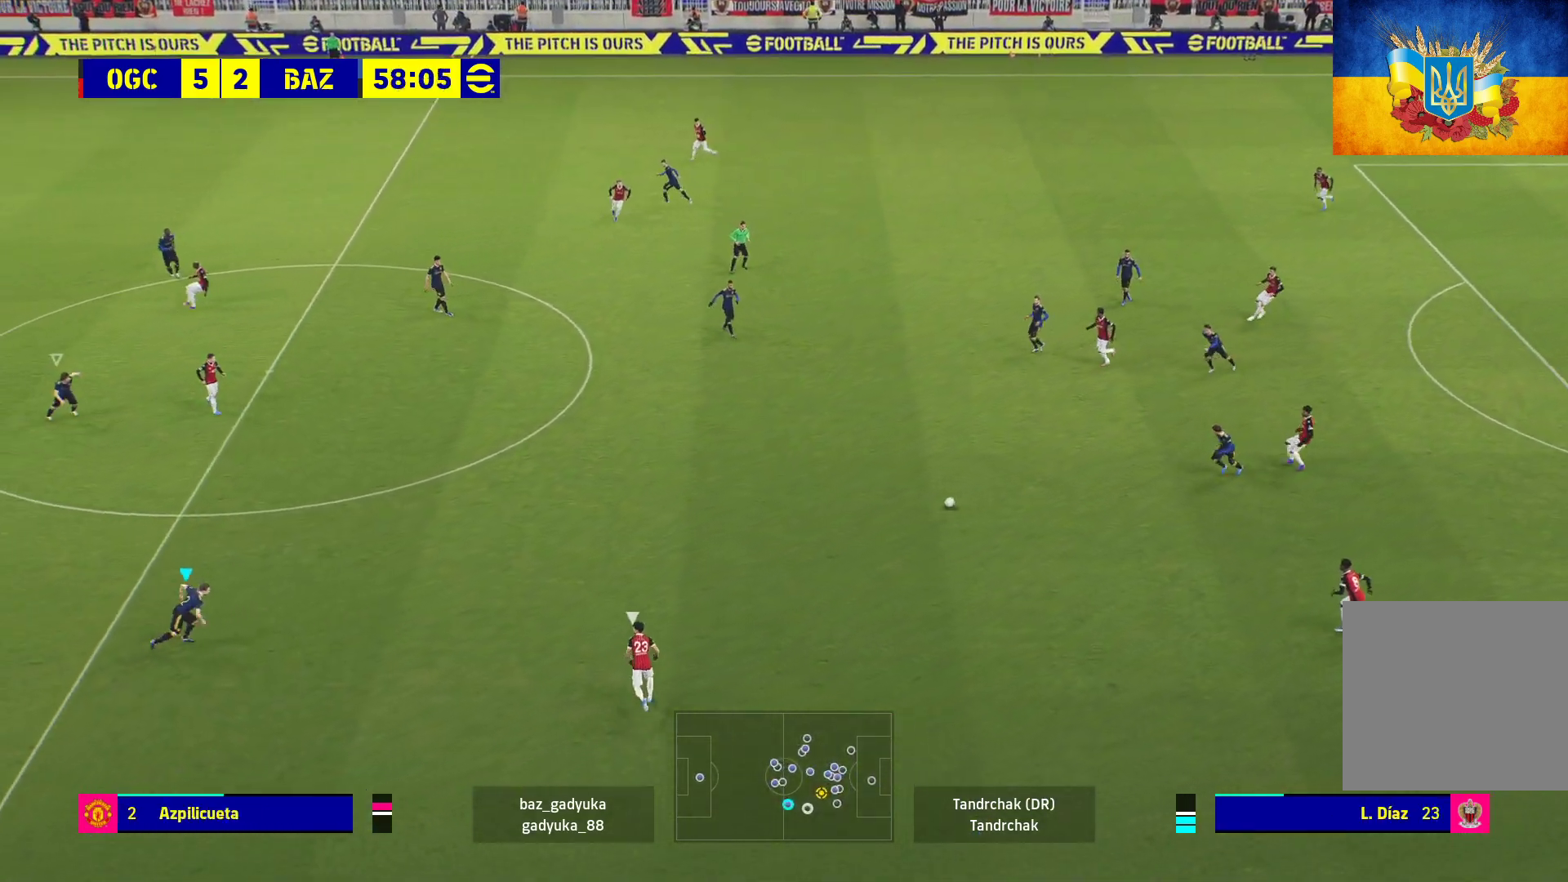
{"buttons": ["R1"], "left_stick": "up-right", "right_stick": "center", "events": []}
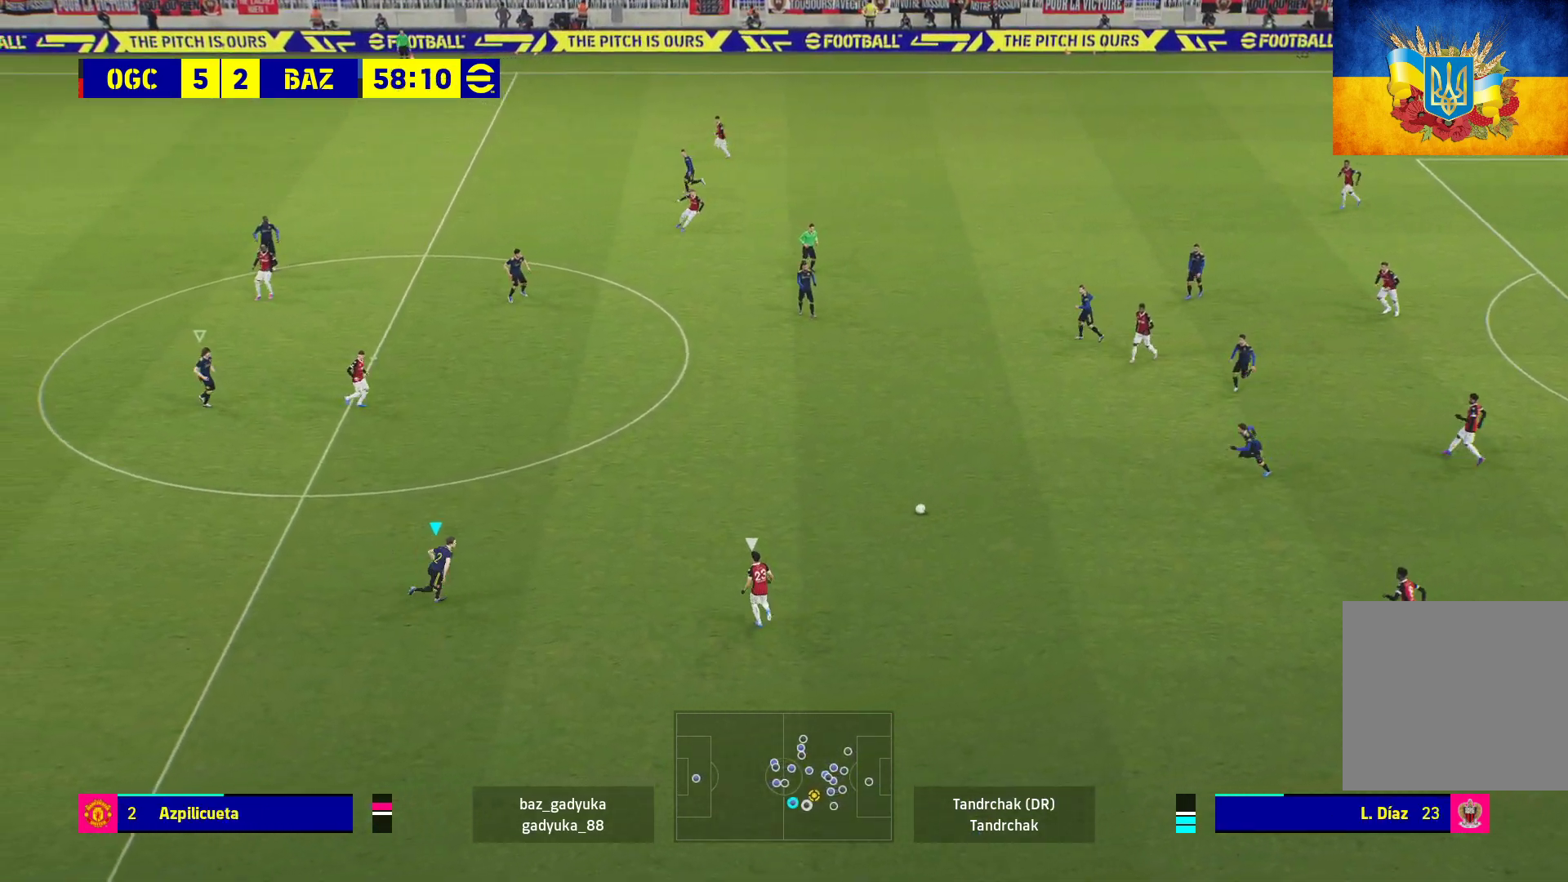
{"buttons": ["L2", "R1", "L3"], "left_stick": "right", "right_stick": "center", "events": [[133, "L2", "down"], [250, "left_stick", "right"], [283, "L3", "down"]]}
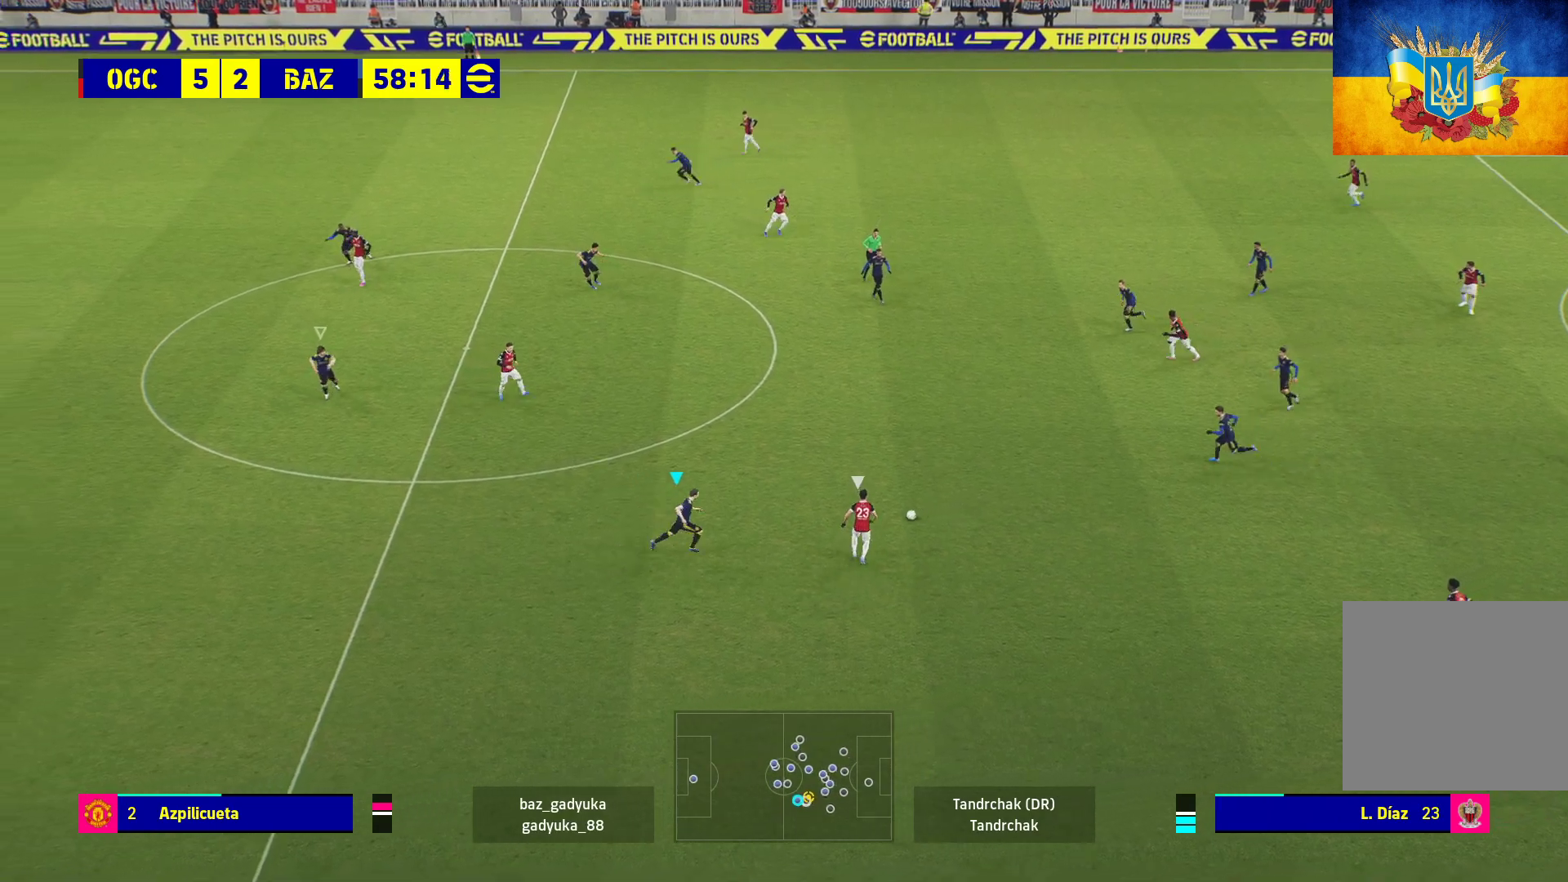
{"buttons": ["L2", "R1", "L3"], "left_stick": "down-right", "right_stick": "center", "events": [[133, "left_stick", "down-right"]]}
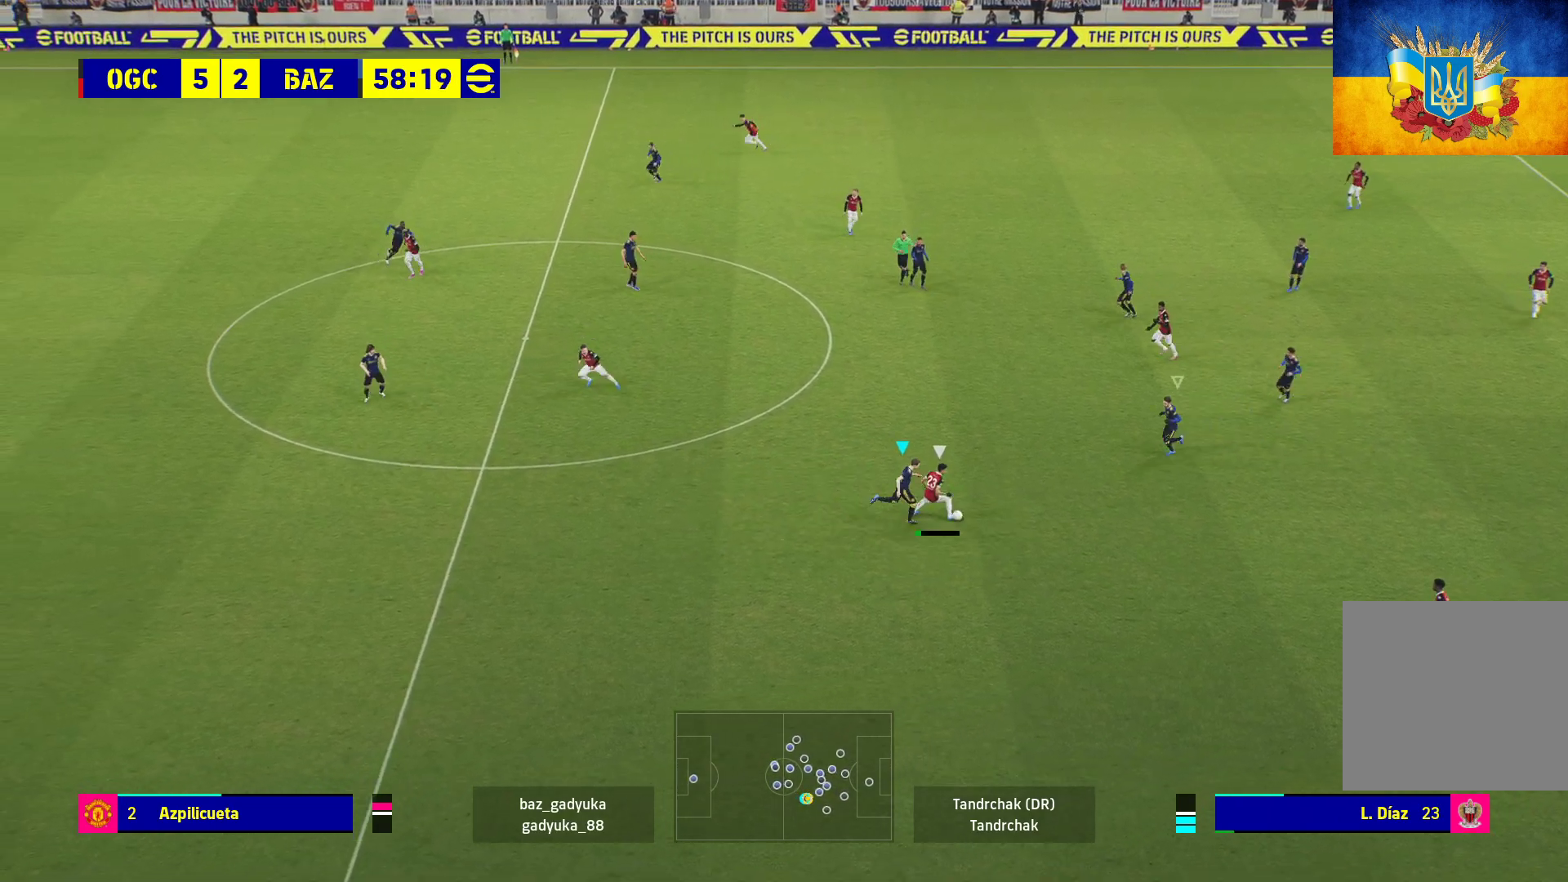
{"buttons": ["L2", "R1", "L3"], "left_stick": "down-right", "right_stick": "center", "events": []}
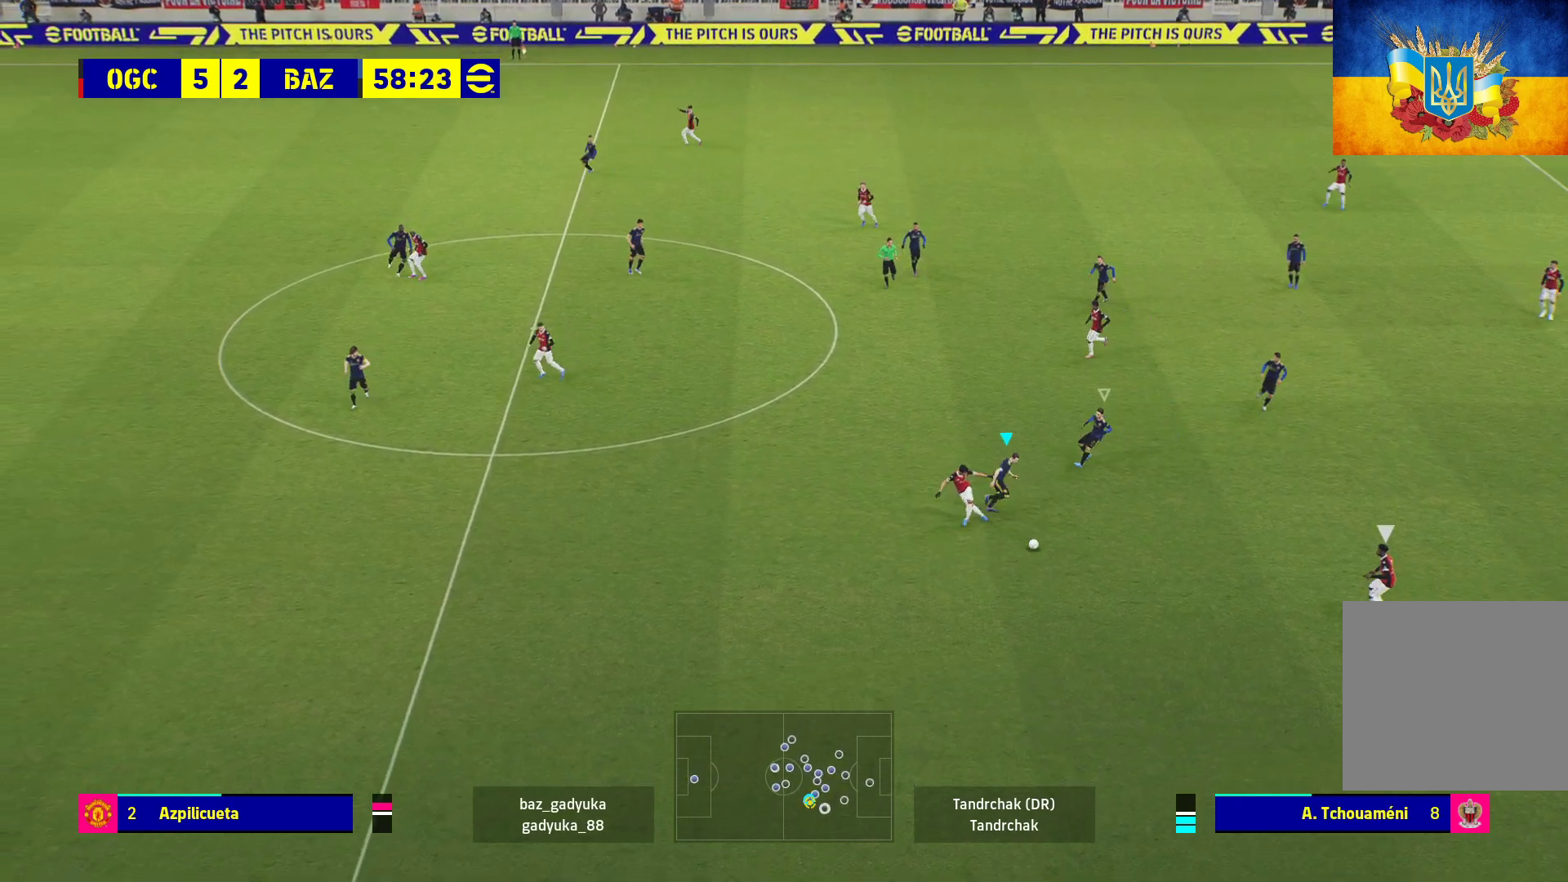
{"buttons": ["R1", "L3"], "left_stick": "down-left", "right_stick": "center", "events": [[67, "L2", "up"], [133, "left_stick", "down"], [333, "left_stick", "down-left"]]}
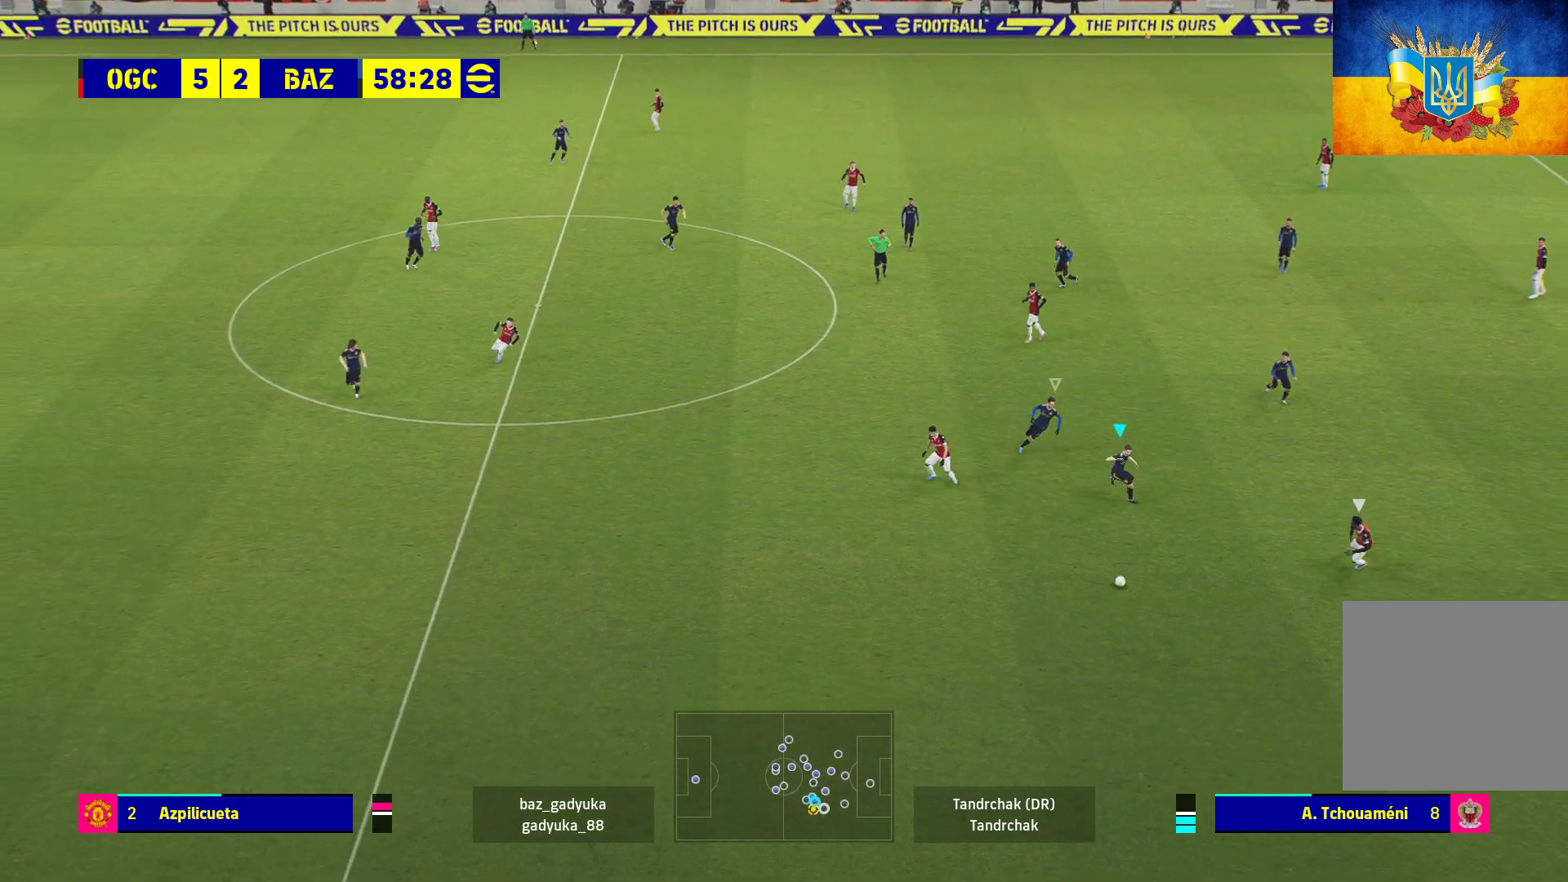
{"buttons": ["R1", "L3"], "left_stick": "down-left", "right_stick": "center", "events": []}
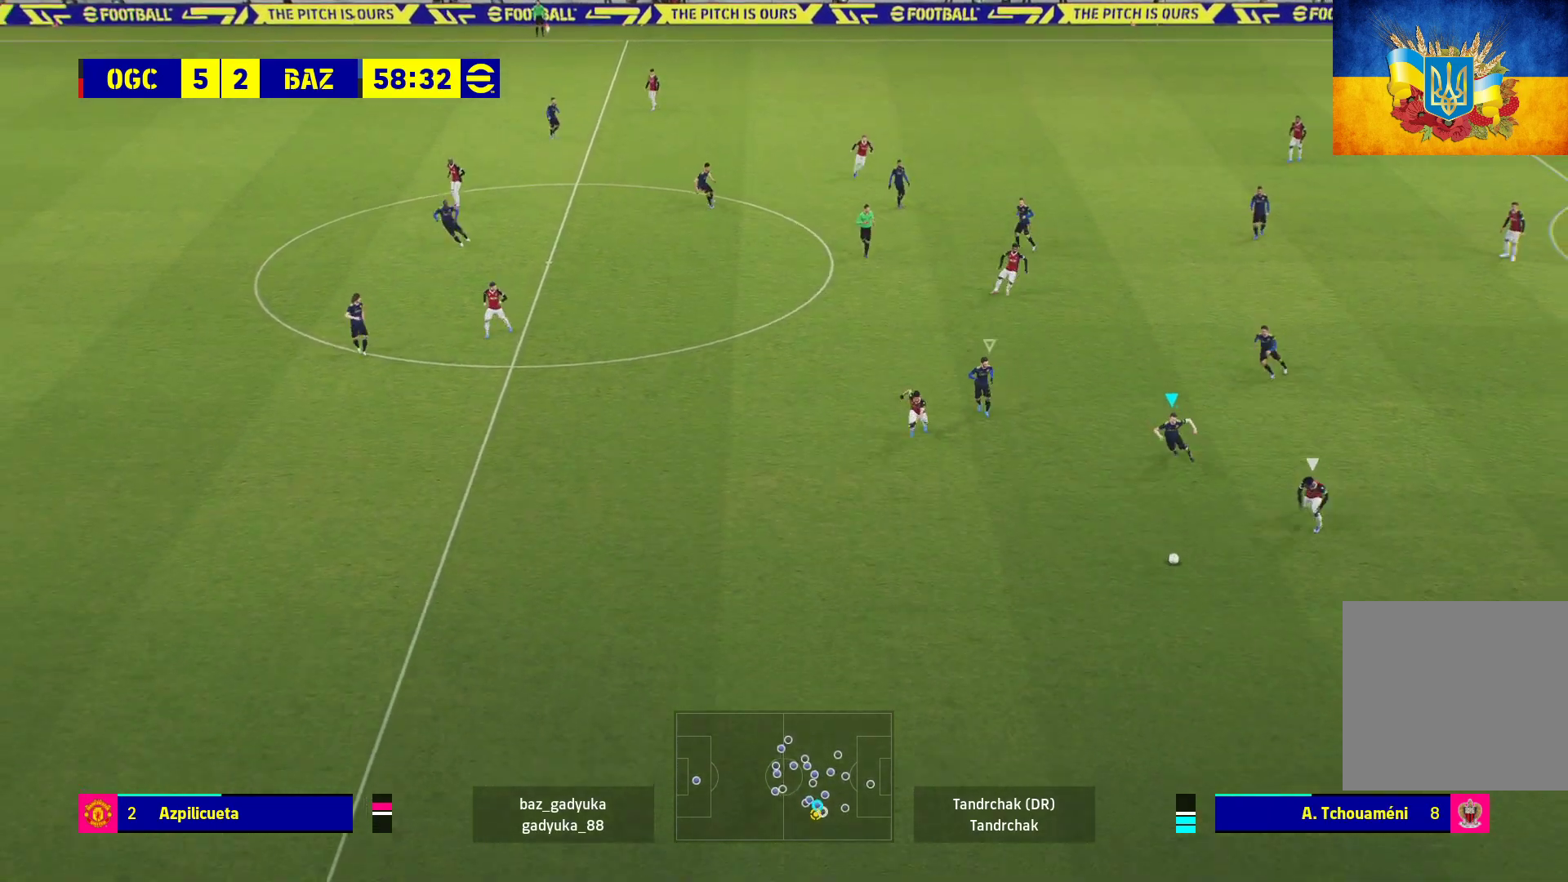
{"buttons": ["R1", "L3"], "left_stick": "down-left", "right_stick": "center", "events": []}
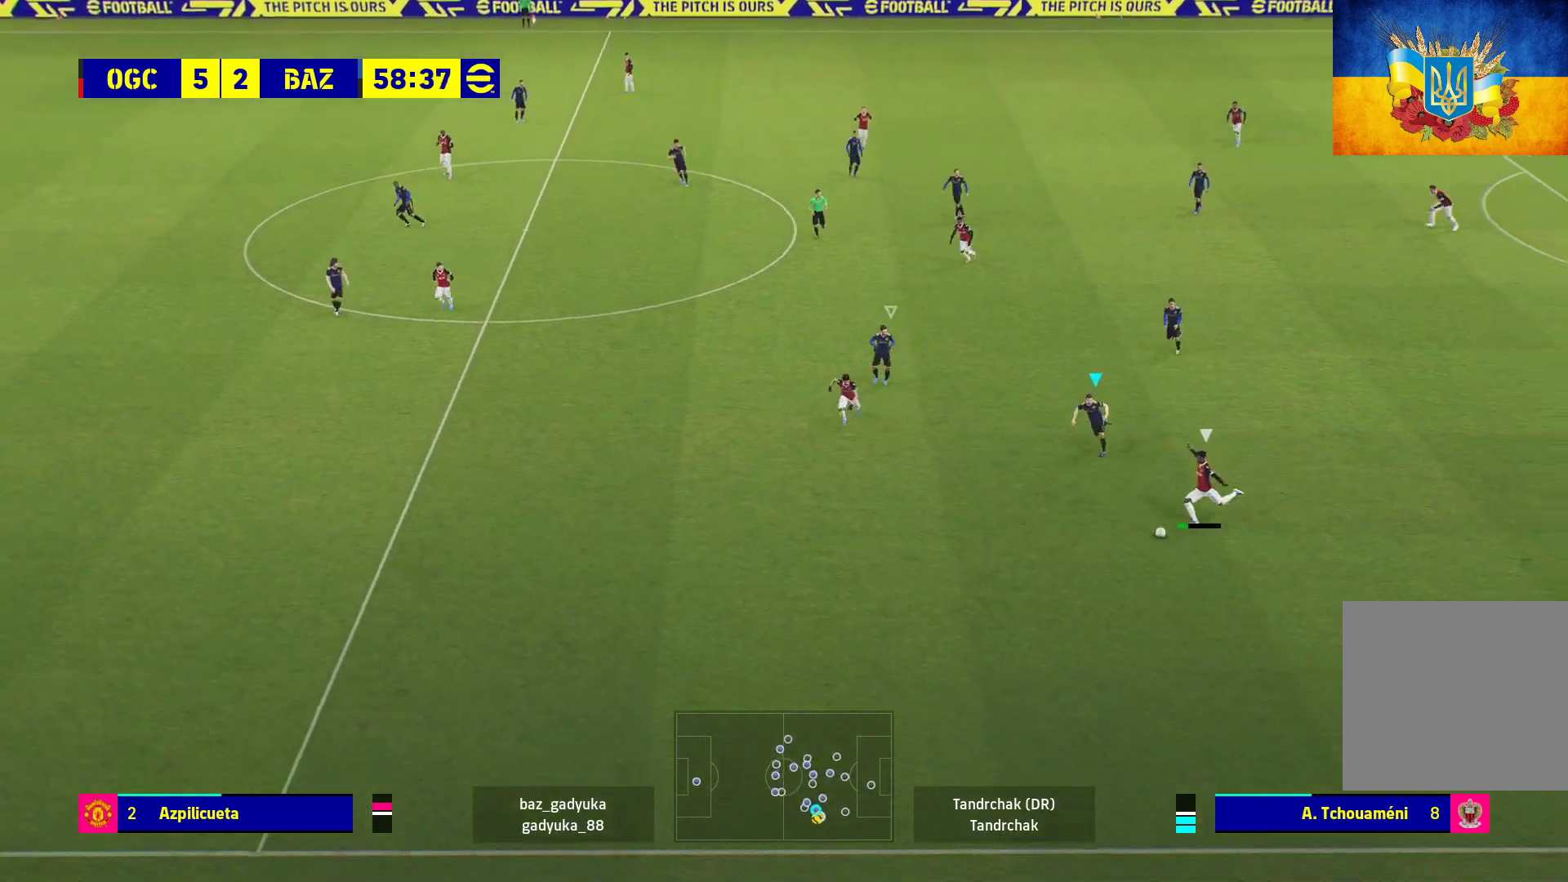
{"buttons": ["R1", "L3"], "left_stick": "down-left", "right_stick": "center", "events": []}
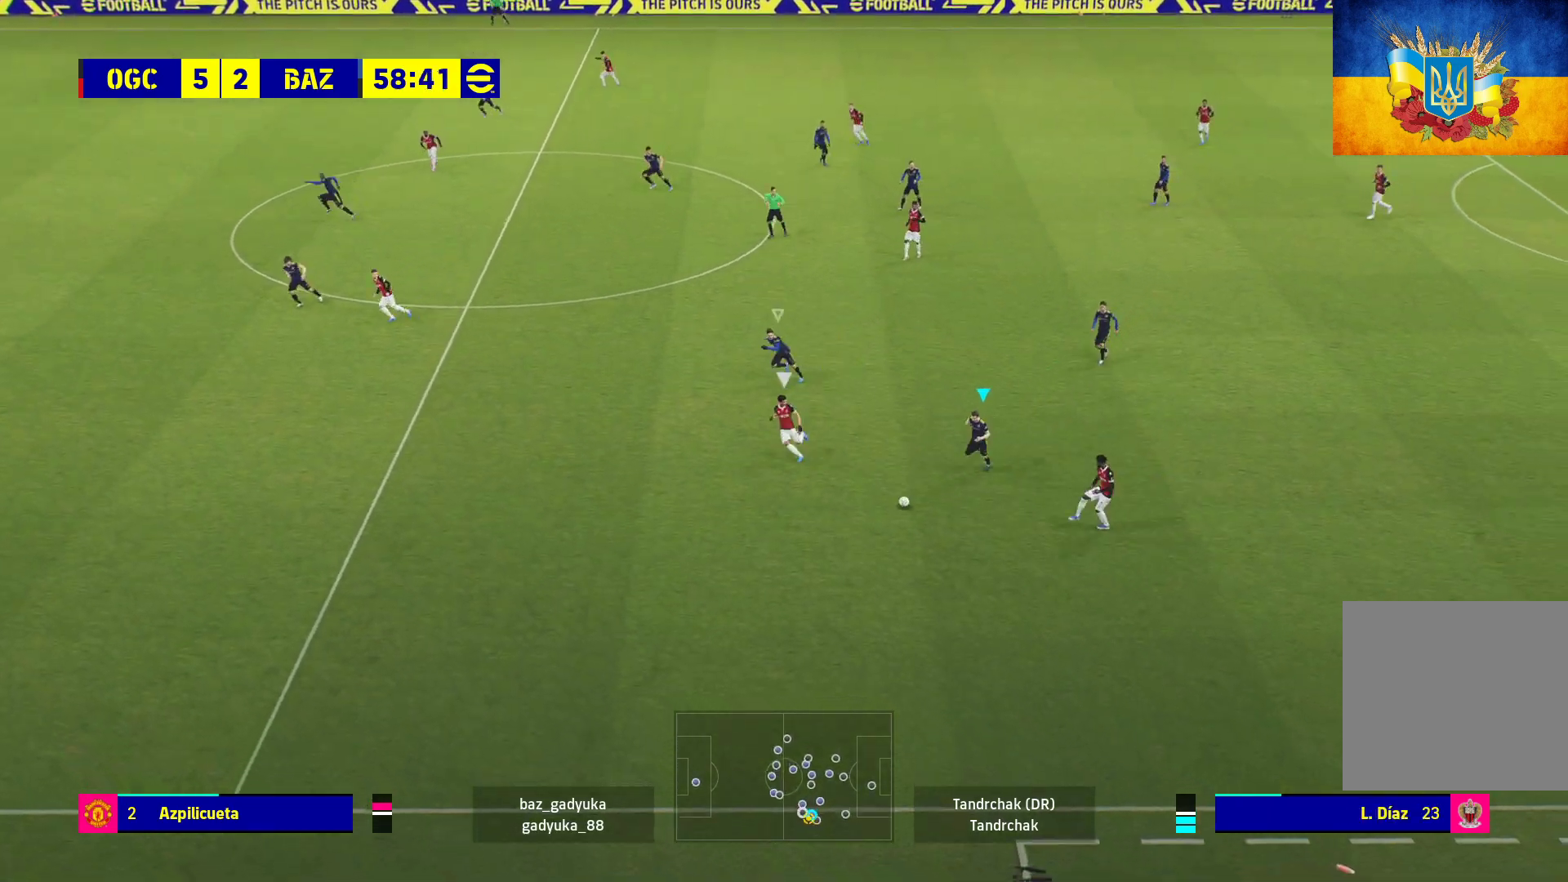
{"buttons": ["R1", "L3"], "left_stick": "down-left", "right_stick": "center", "events": []}
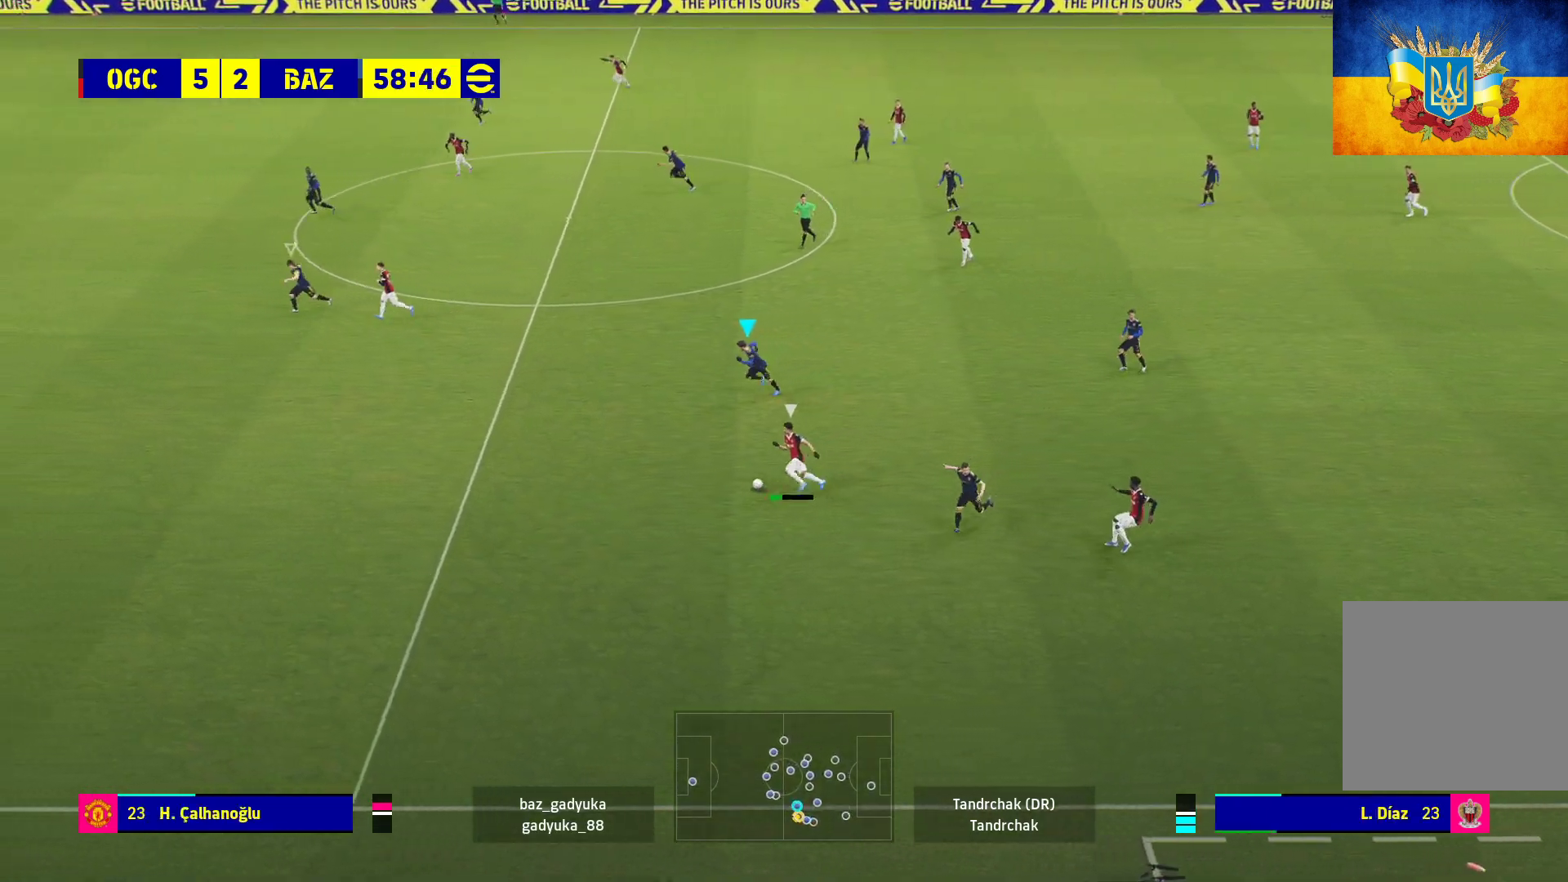
{"buttons": ["R1", "L3"], "left_stick": "down-left", "right_stick": "center", "events": []}
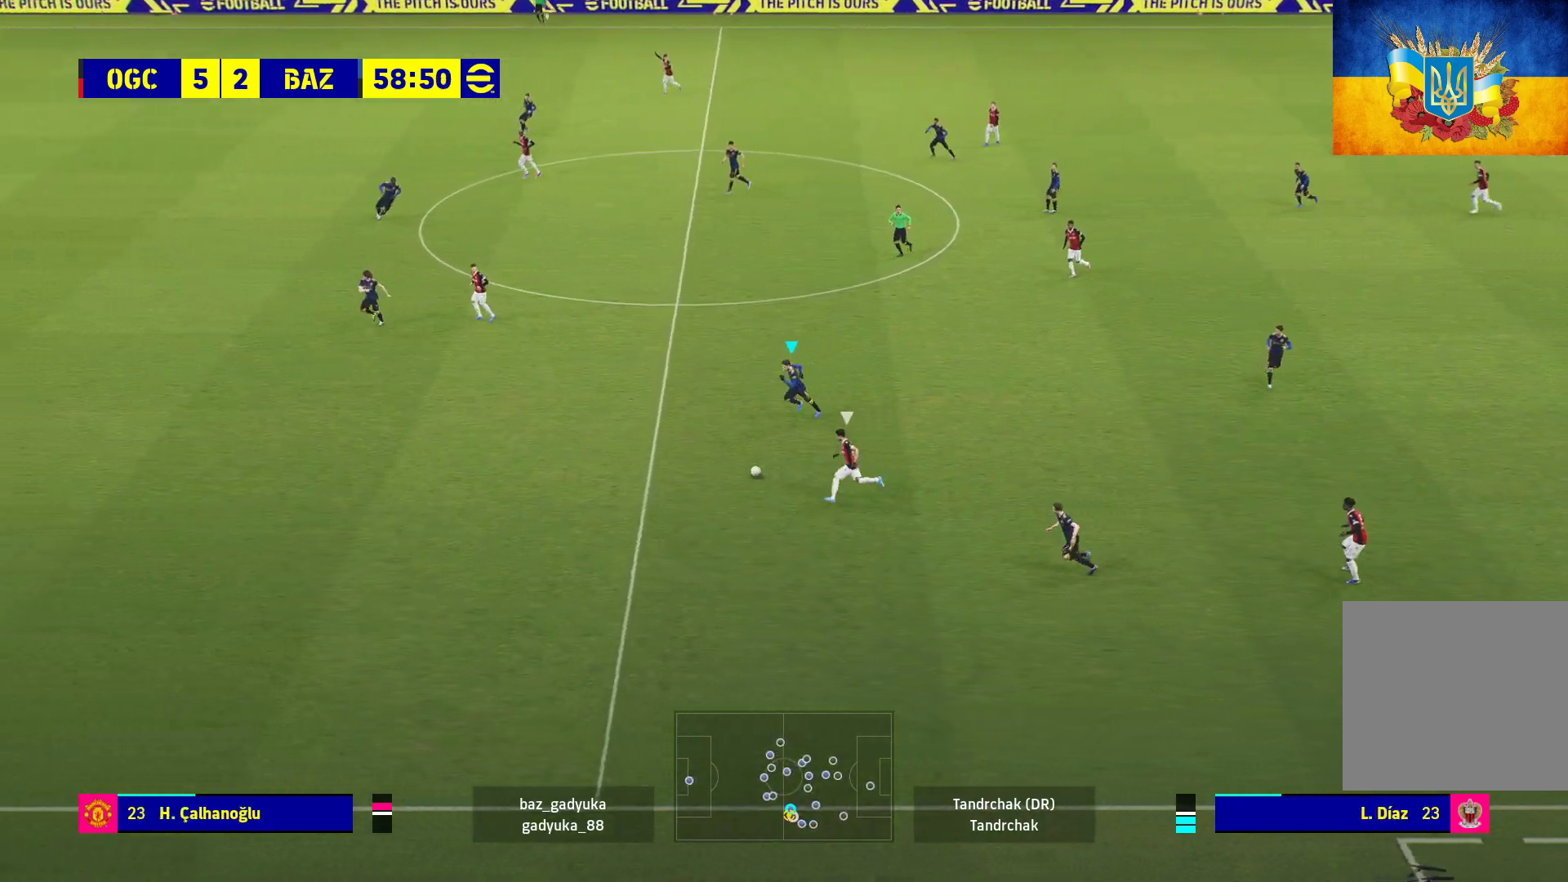
{"buttons": ["L3"], "left_stick": "down-left", "right_stick": "center", "events": [[450, "R1", "up"]]}
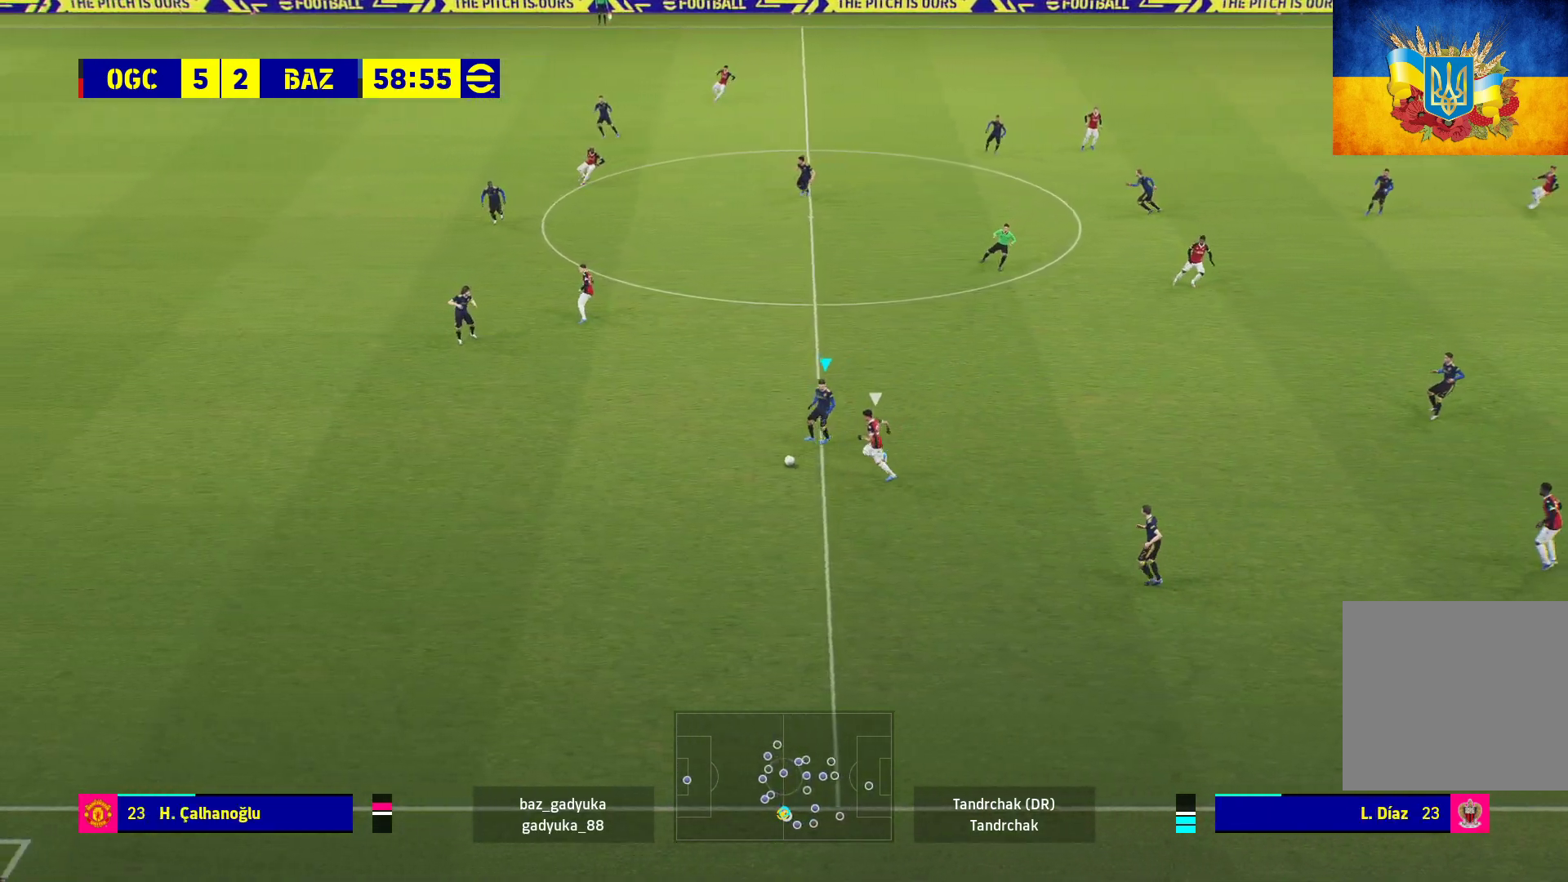
{"buttons": ["L3"], "left_stick": "down", "right_stick": "center", "events": [[117, "left_stick", "down"]]}
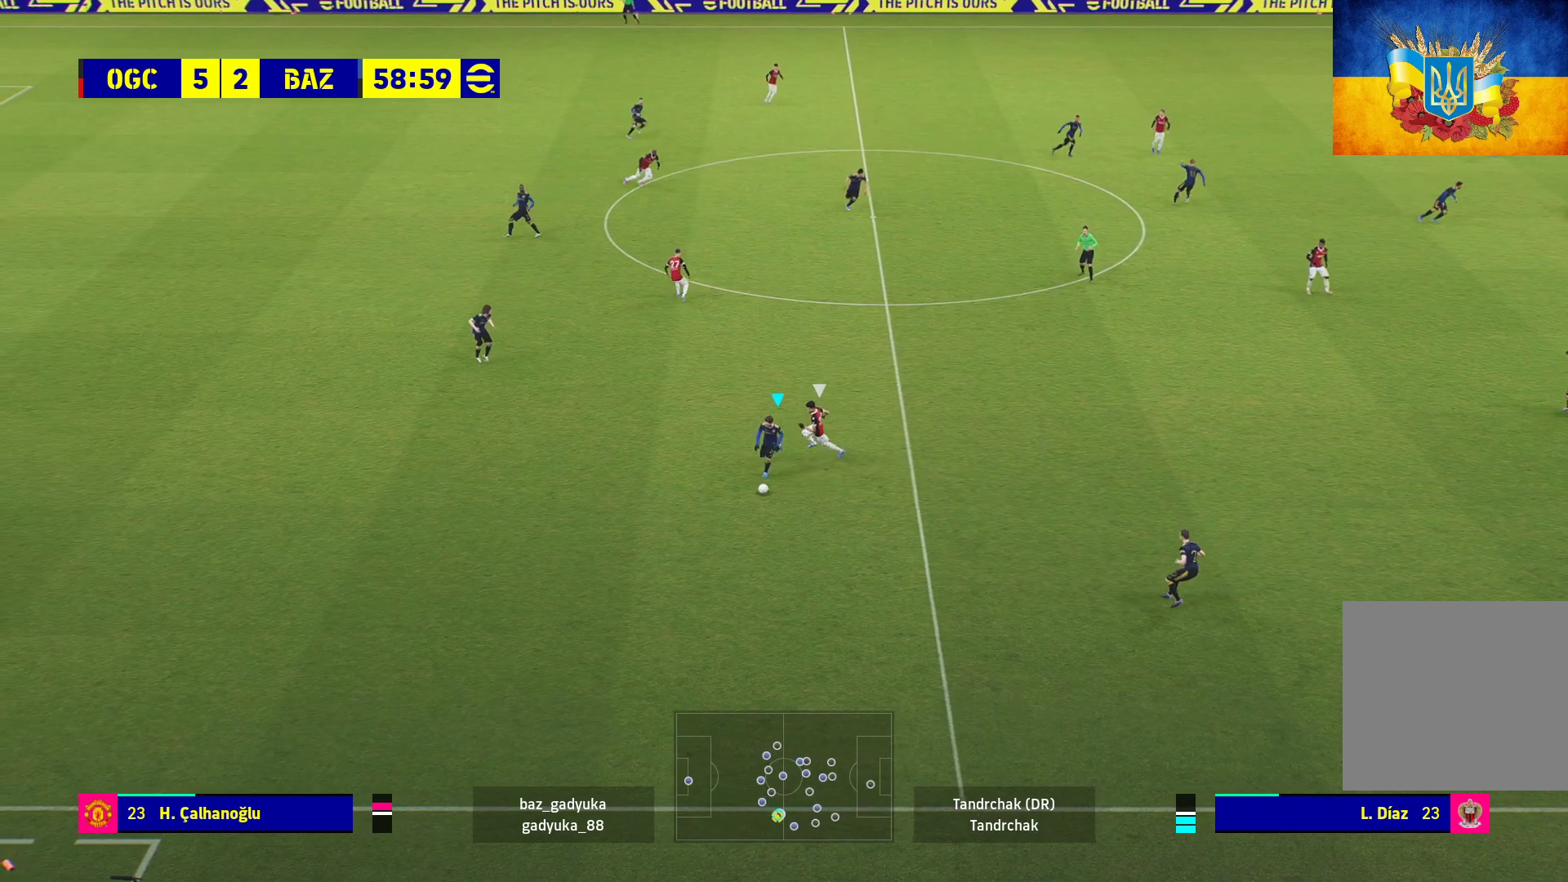
{"buttons": [], "left_stick": "down-right", "right_stick": "center", "events": [[67, "left_stick", "down-right"], [483, "L3", "up"]]}
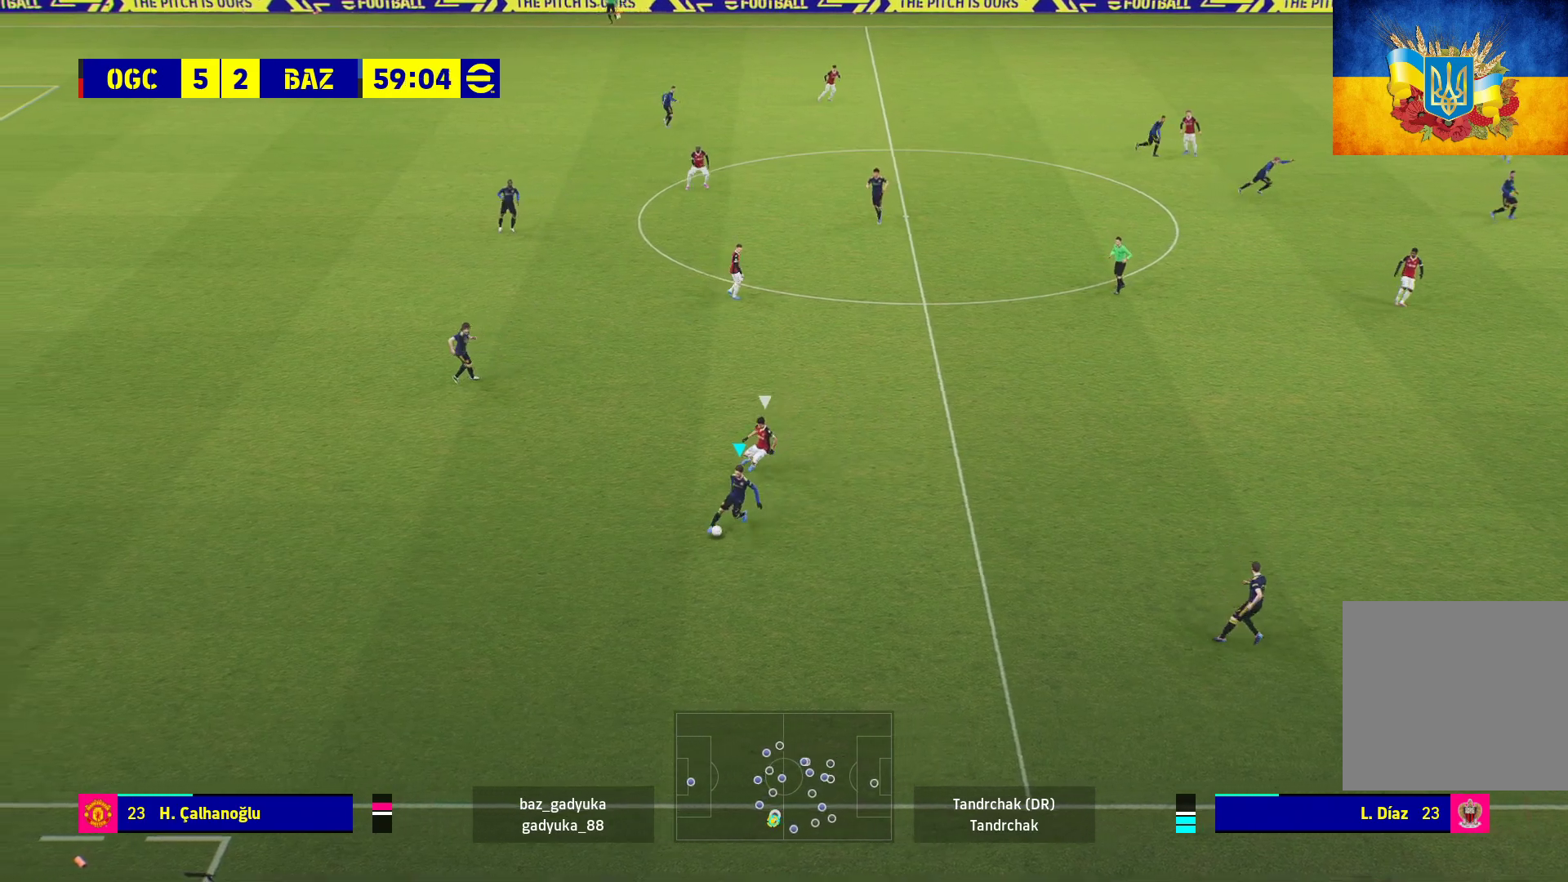
{"buttons": [], "left_stick": "center", "right_stick": "center", "events": [[83, "A", "down"], [100, "left_stick", "right"], [133, "R1", "down"], [183, "L3", "down"], [183, "R1", "up"], [200, "A", "up"], [283, "L3", "up"], [400, "left_stick", "center"]]}